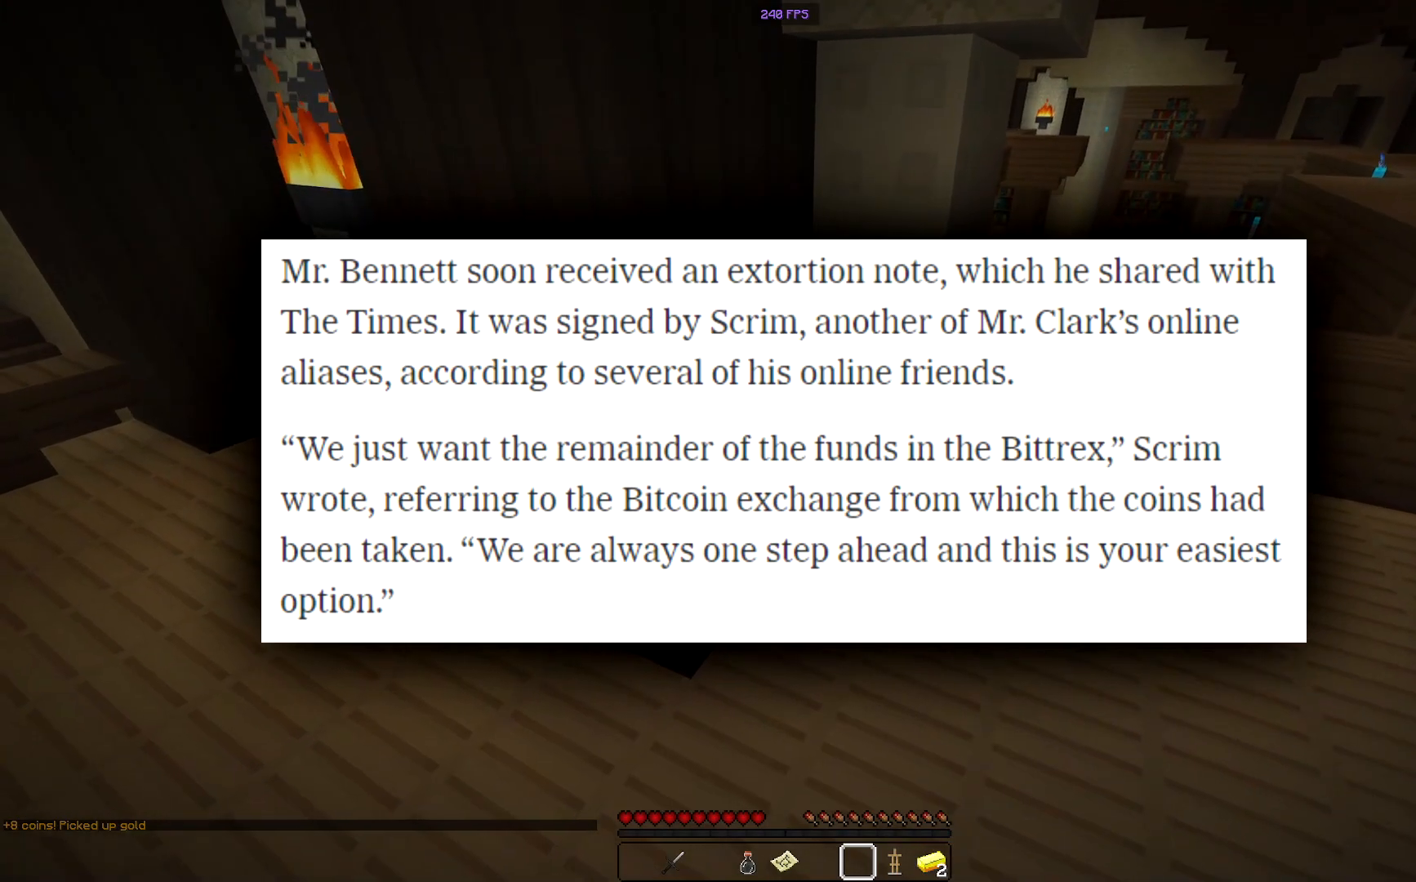
Gameplay with keyboard and mouse; each line is a JSON object with the keys and mouse buttons held at the frame after it. "events" lists presses ("down") and releases ("up") of "a", "d", "s", "space", "w", "mouse_left" and "mouse_right" between this image and that frame as [ms after this image, input, new state], when the widget could be followed in between. "mouse_left", "mouse_right" = the "left", "right" buttons of the "mouse" list. No other keys are recorded. Fast repeated clicks can show as one long hold. Mouse movement is not recorded.
{"keys": ["s"], "mouse": [], "events": [[250, "s", "down"], [317, "a", "down"], [400, "a", "up"]]}
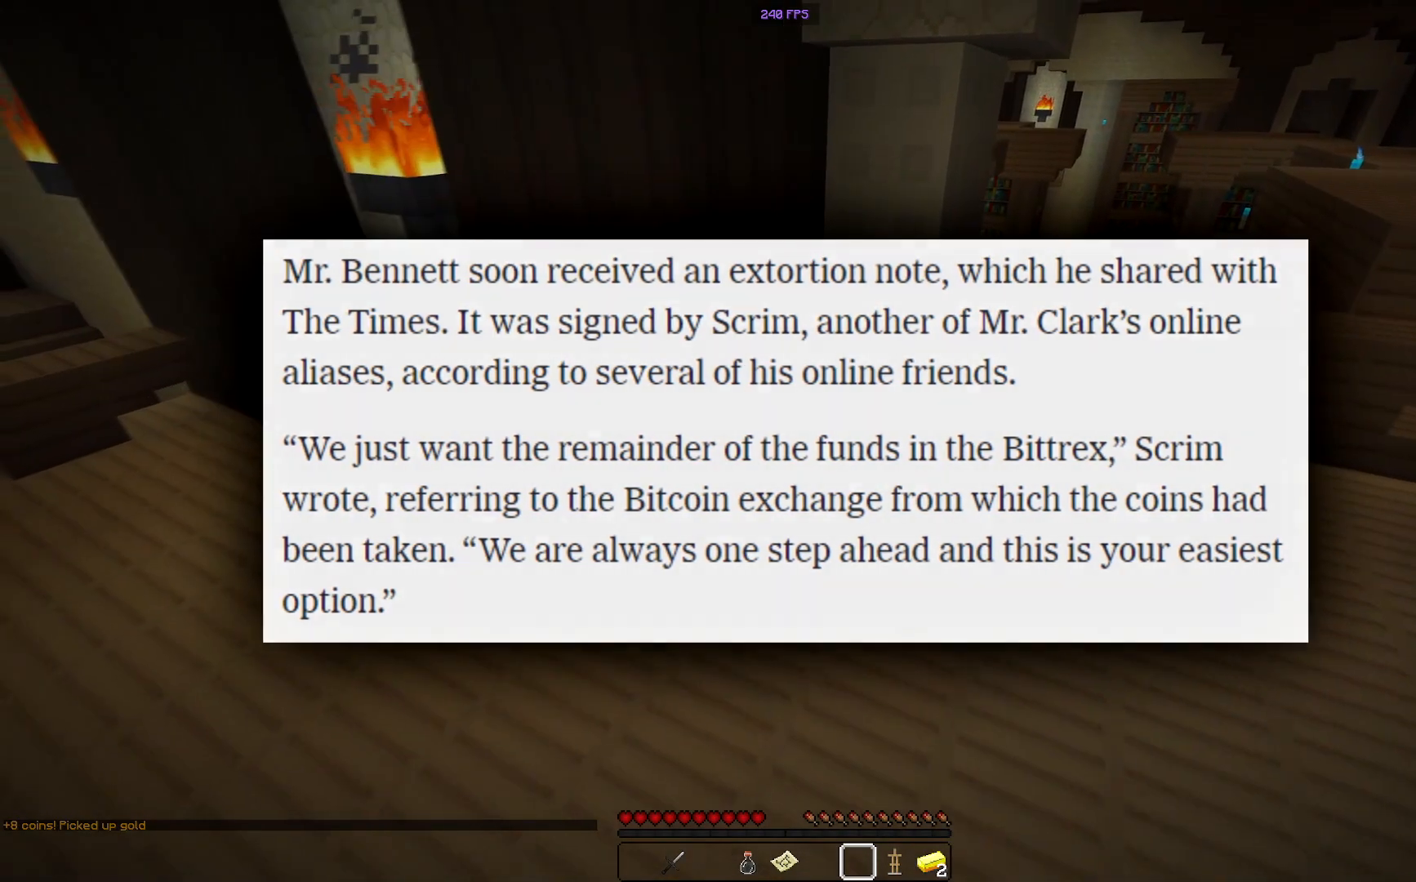
{"keys": ["d", "s"], "mouse": [], "events": [[117, "d", "down"]]}
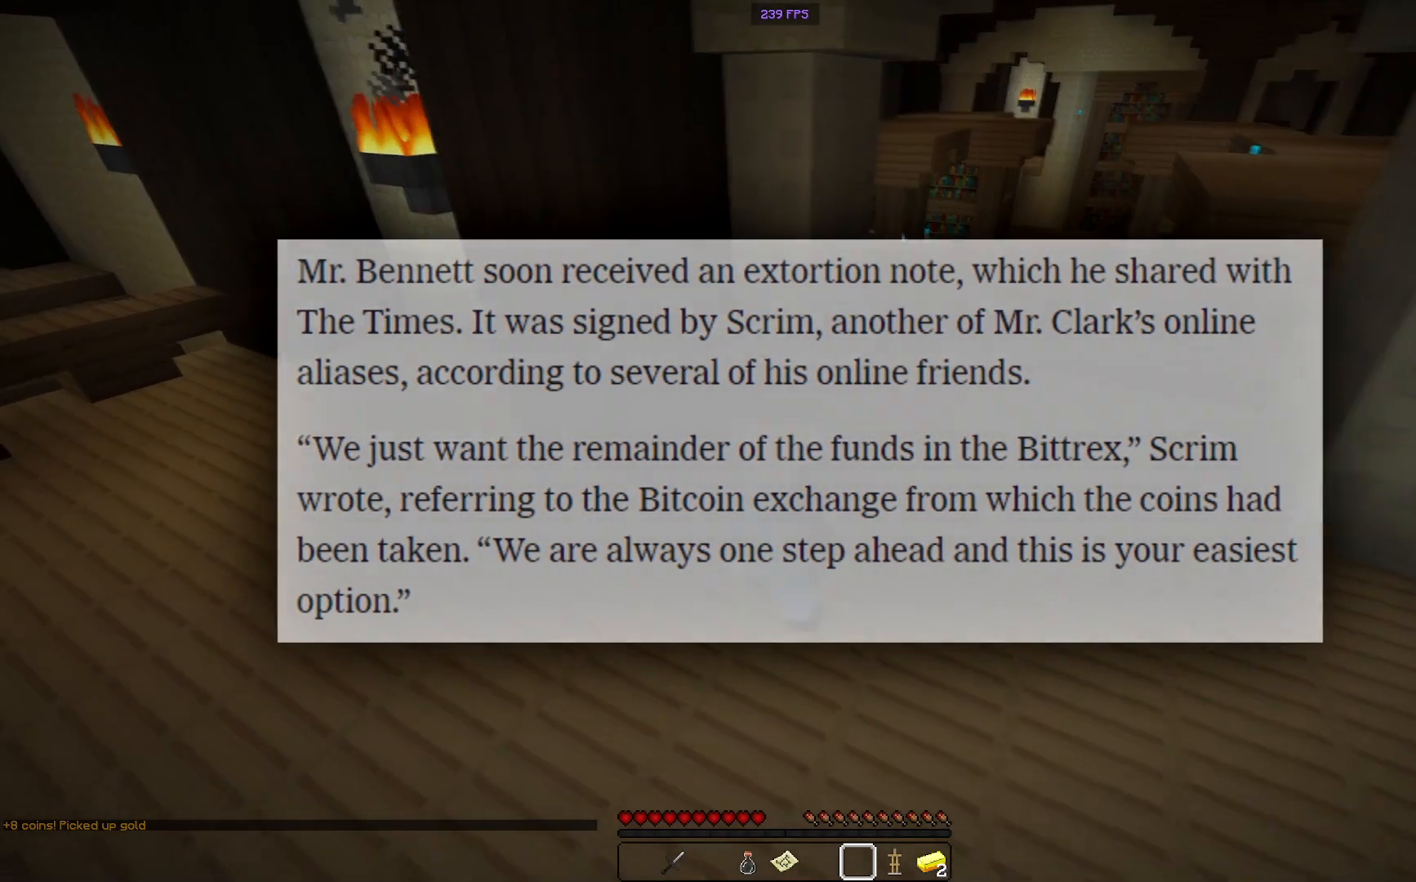
{"keys": [], "mouse": [], "events": [[367, "d", "up"], [400, "s", "up"]]}
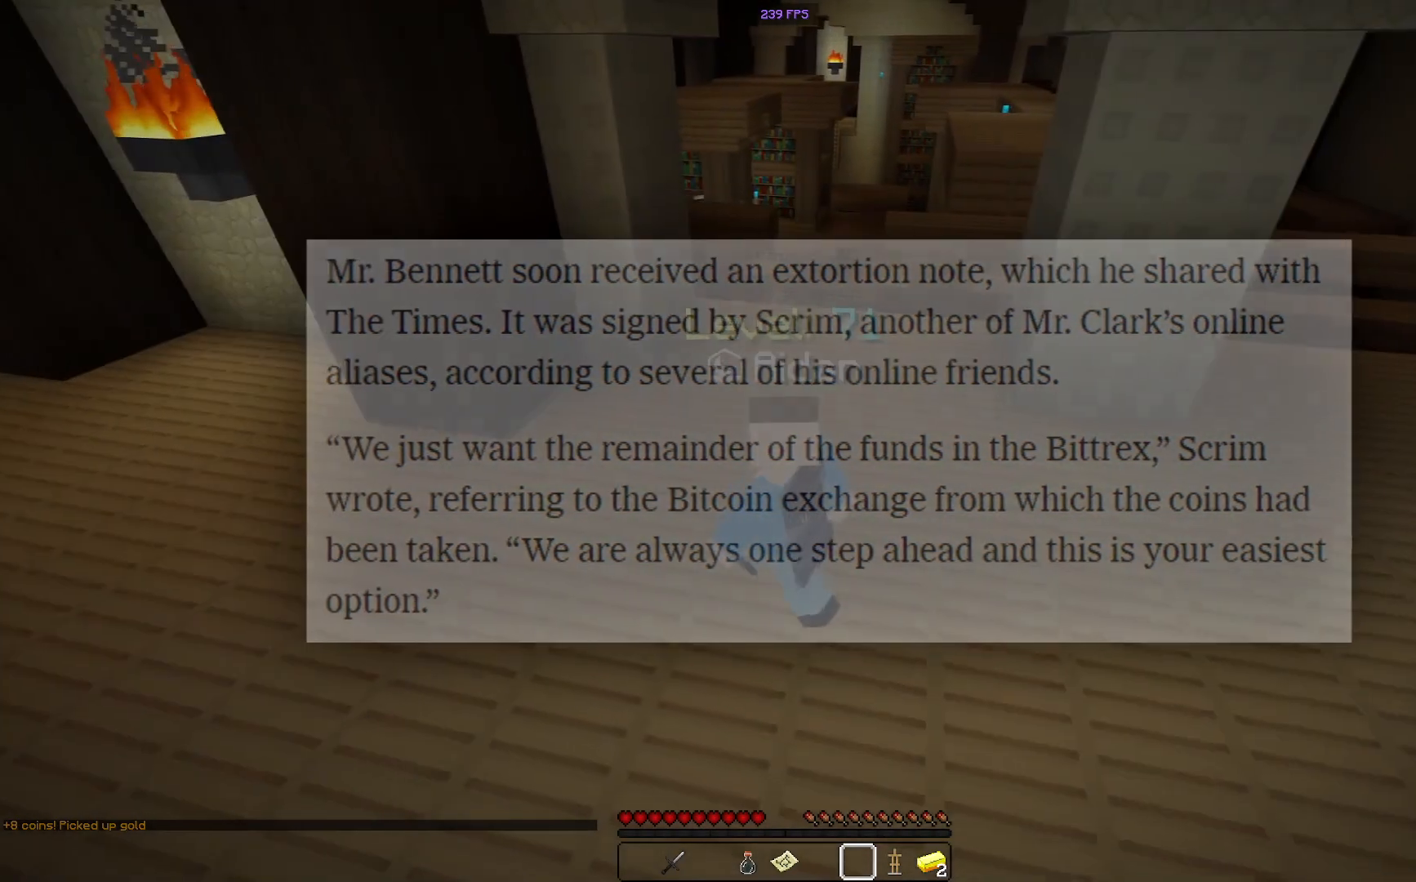
{"keys": ["a", "w"], "mouse": [], "events": [[451, "w", "down"], [484, "a", "down"]]}
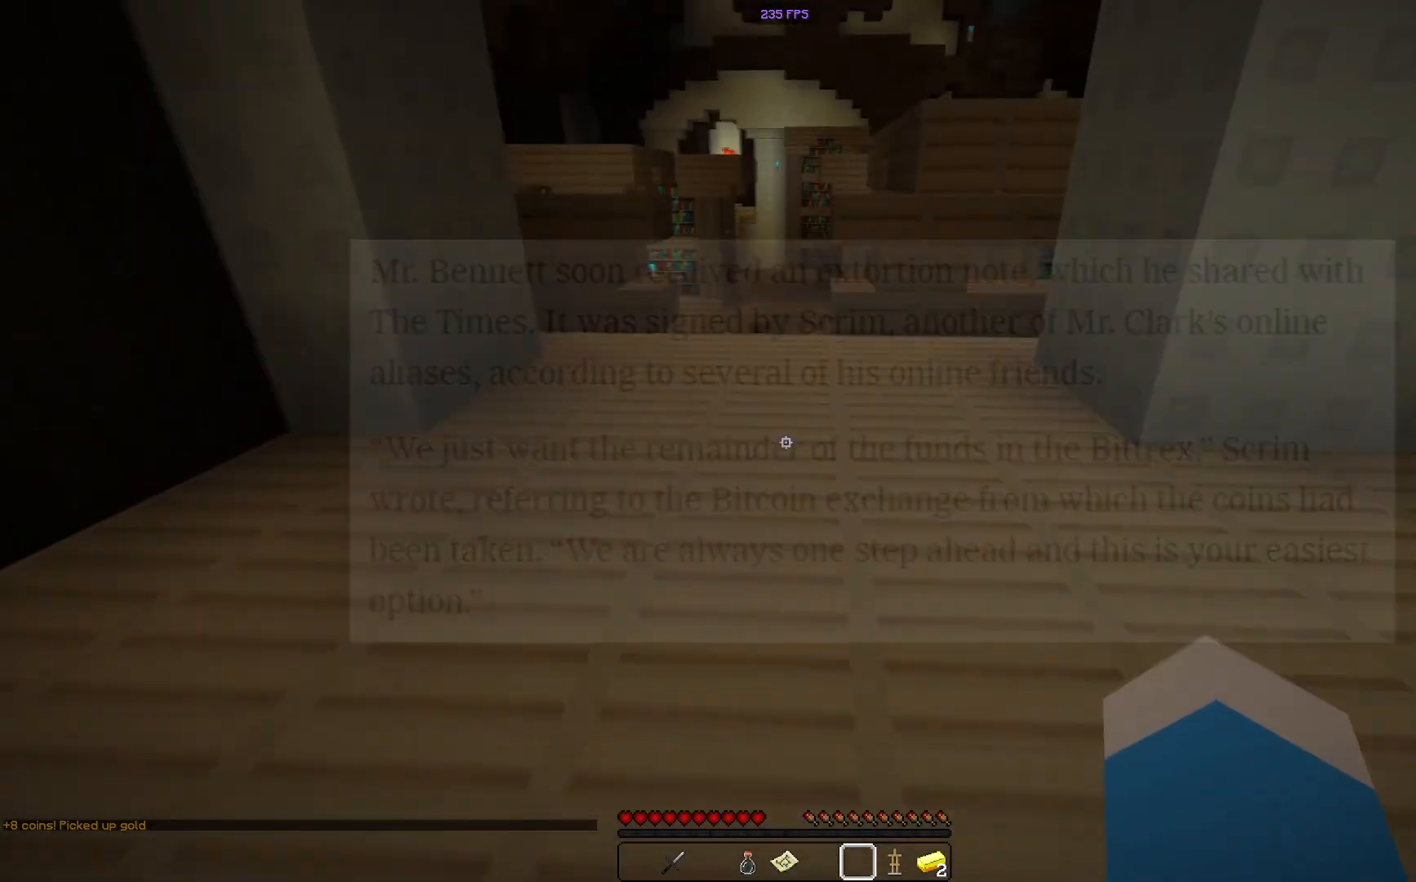
{"keys": ["w"], "mouse": [], "events": [[350, "a", "up"]]}
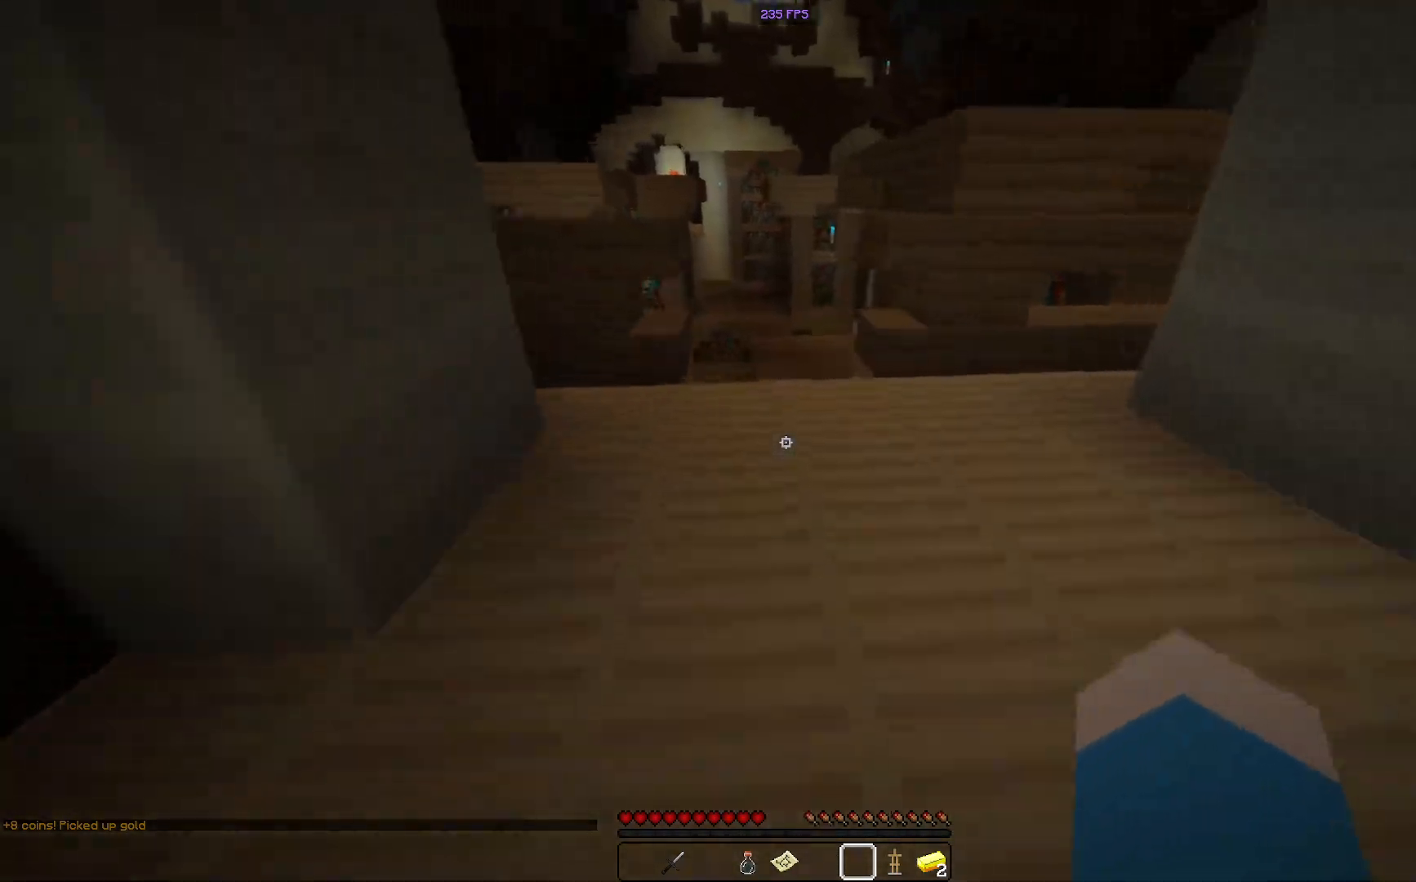
{"keys": ["w"], "mouse": [], "events": [[117, "space", "down"], [301, "space", "up"]]}
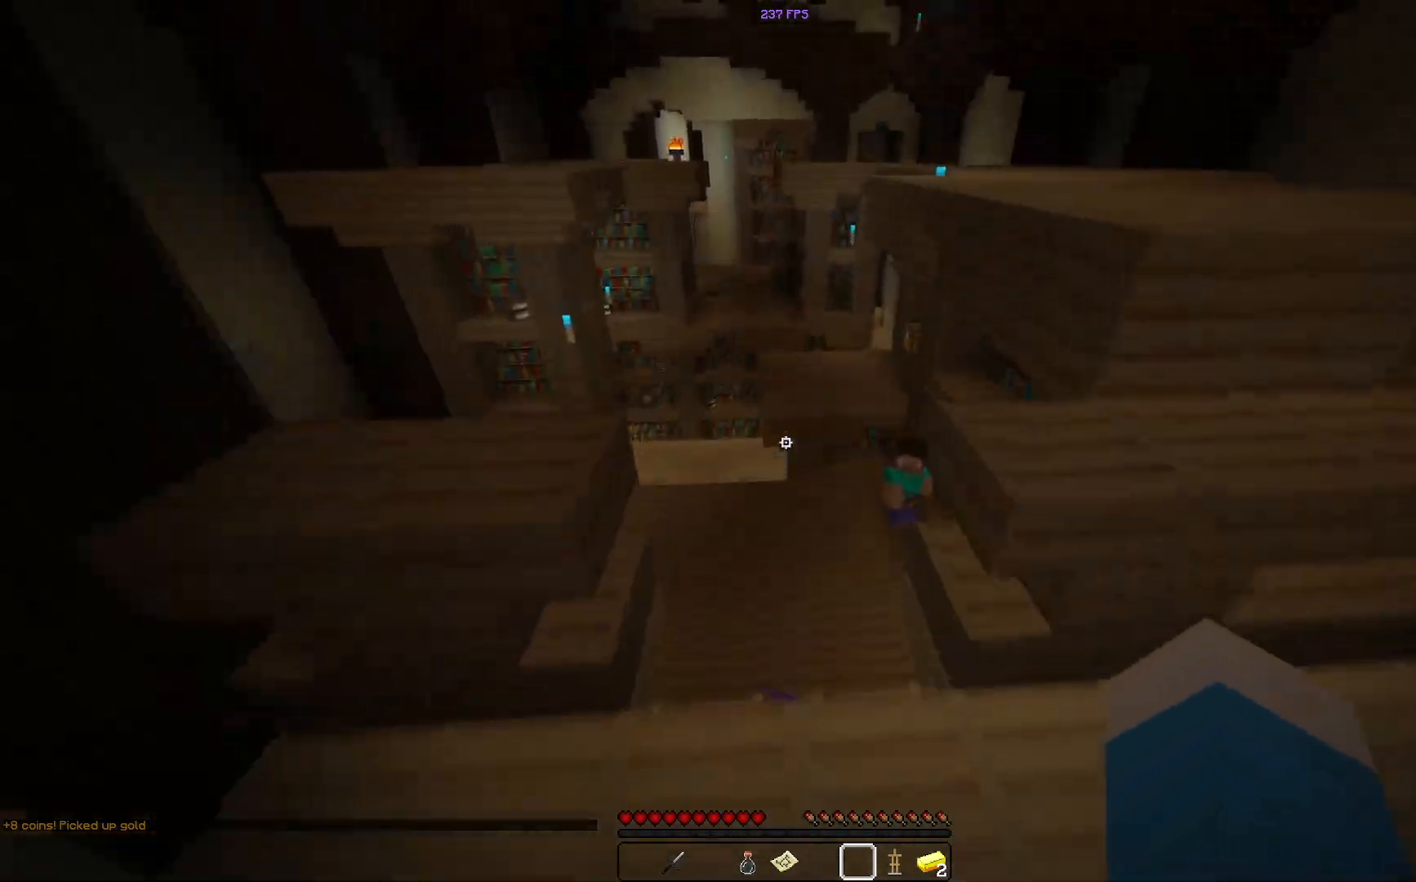
{"keys": ["a", "w"], "mouse": [], "events": [[150, "a", "down"], [200, "space", "down"], [434, "space", "up"]]}
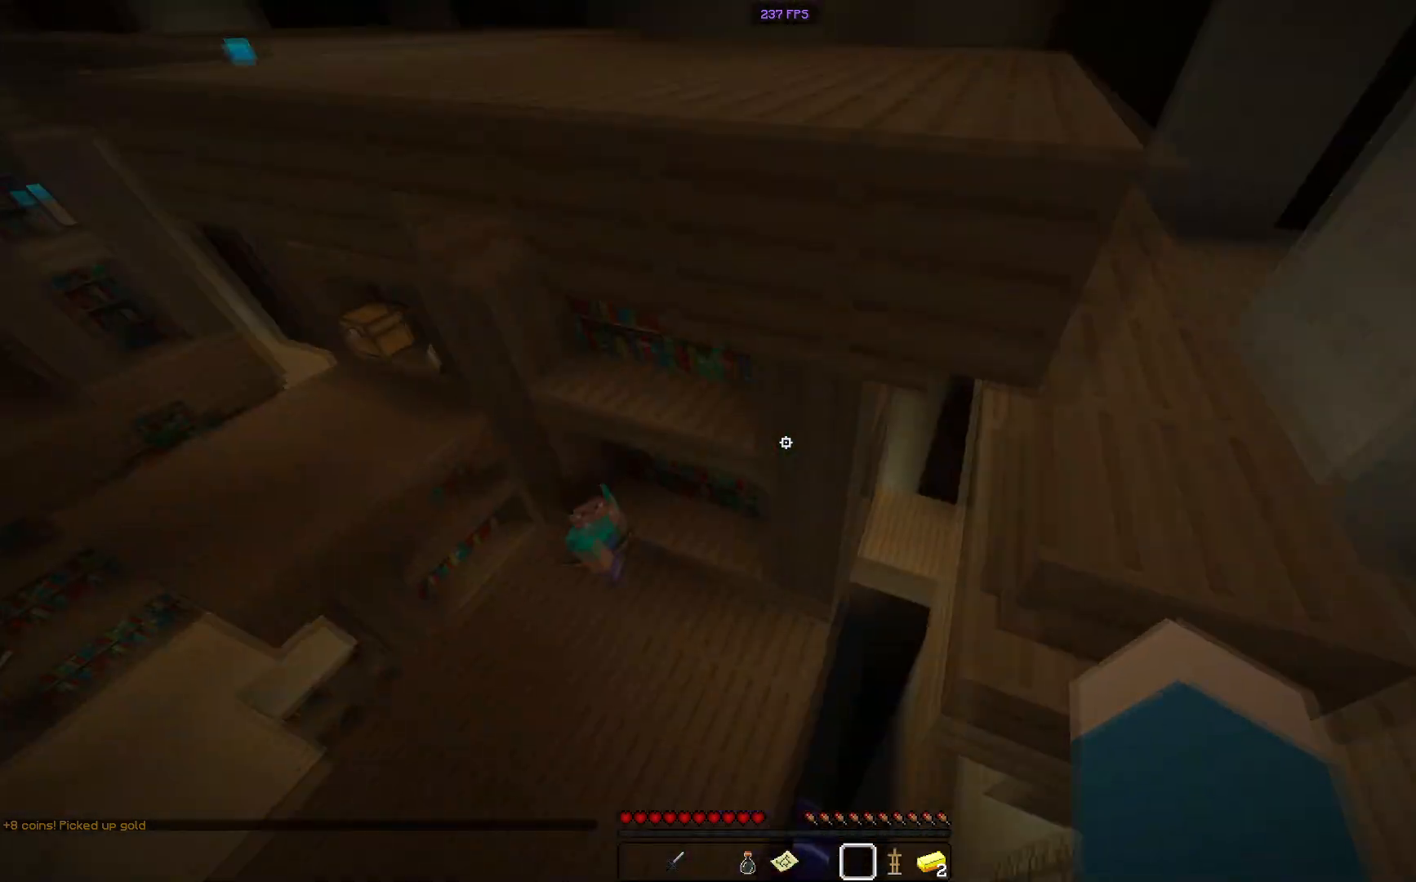
{"keys": ["a", "w"], "mouse": [], "events": []}
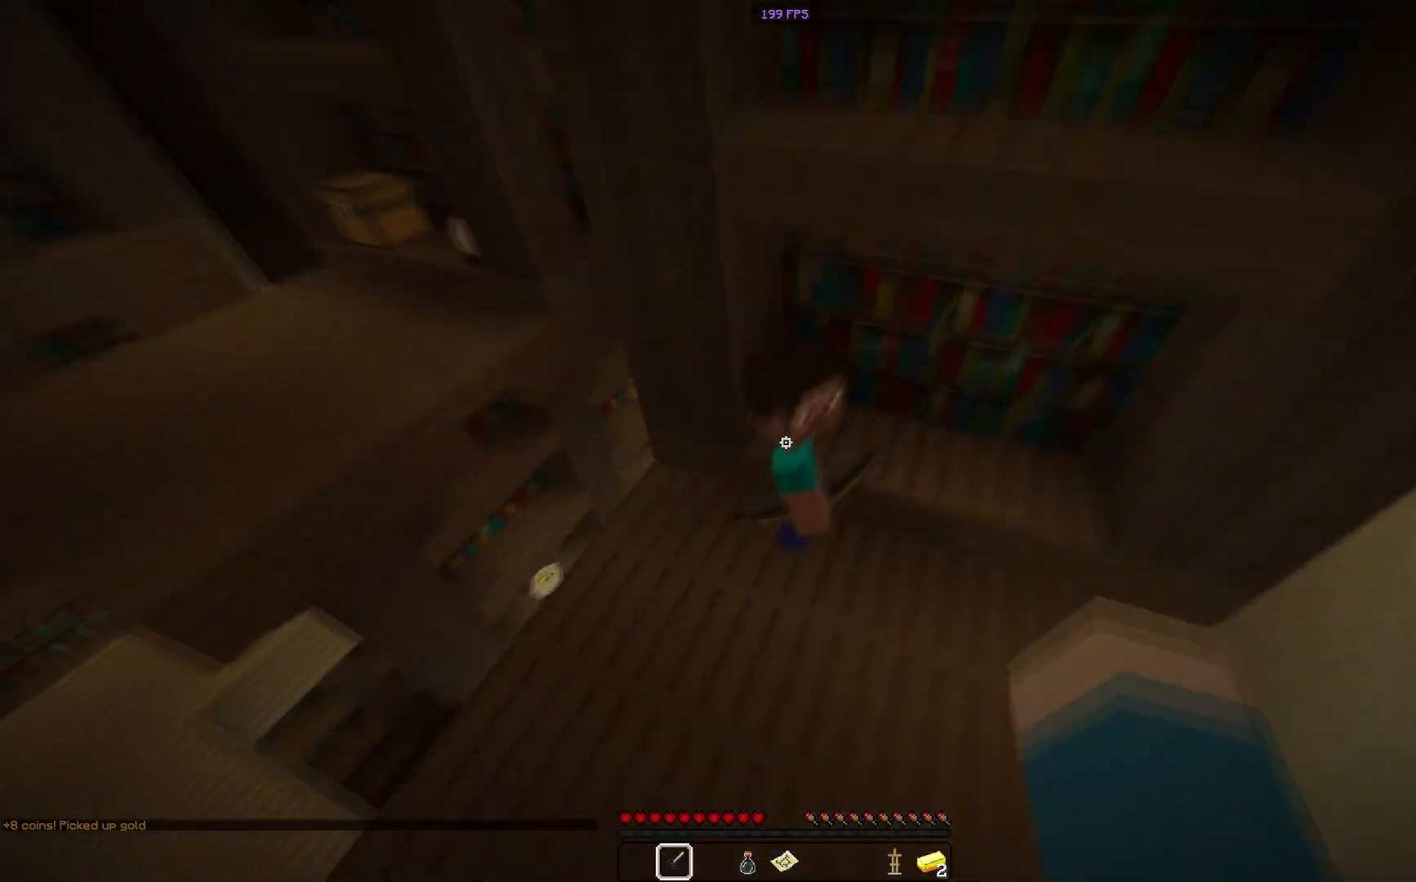
{"keys": ["d", "w"], "mouse": [], "events": [[83, "mouse_left", "down"], [267, "mouse_left", "up"], [317, "d", "down"], [417, "a", "up"]]}
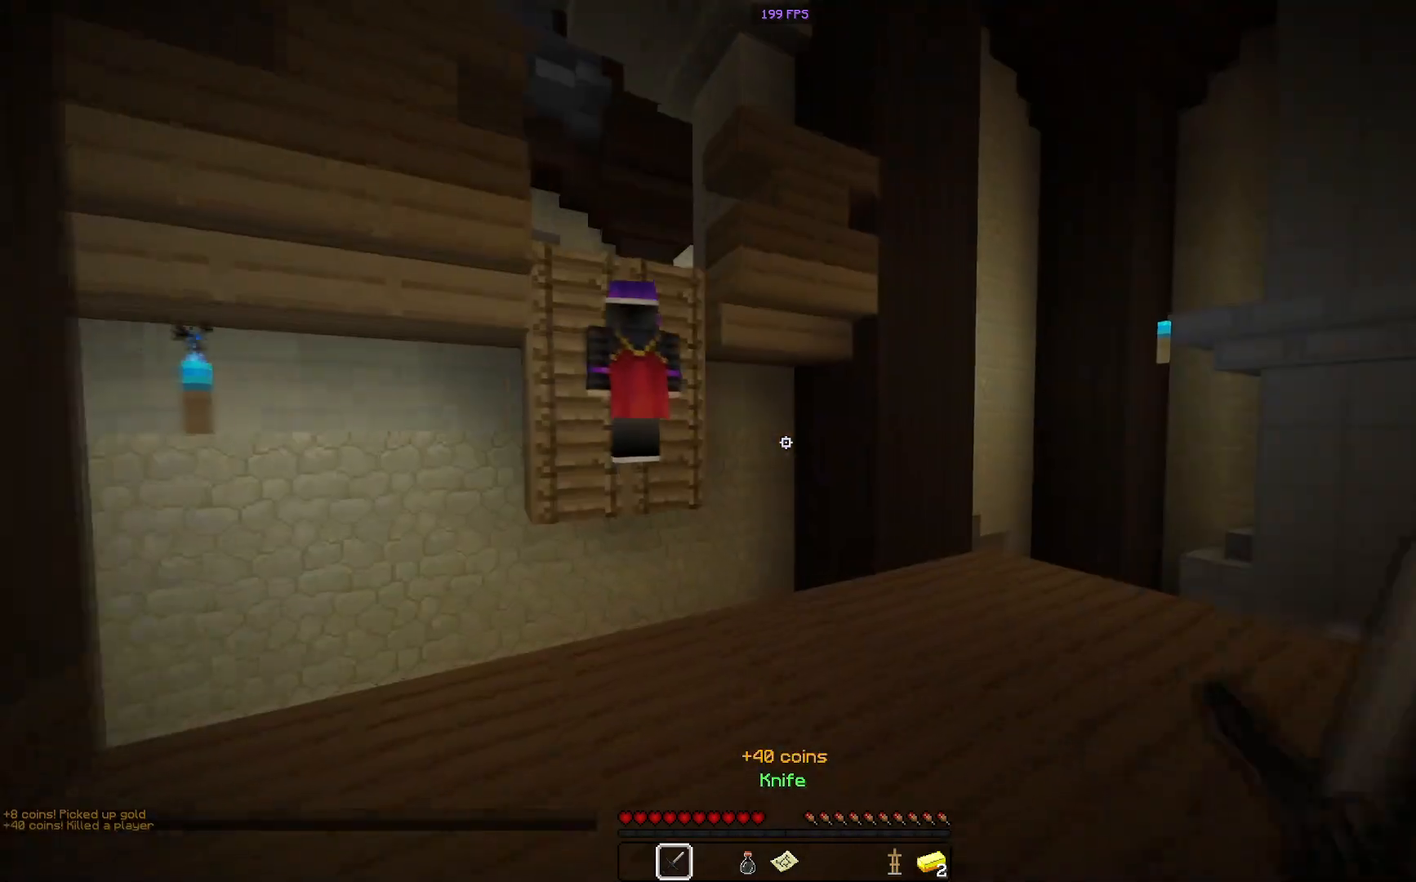
{"keys": ["w"], "mouse": [], "events": [[67, "d", "up"]]}
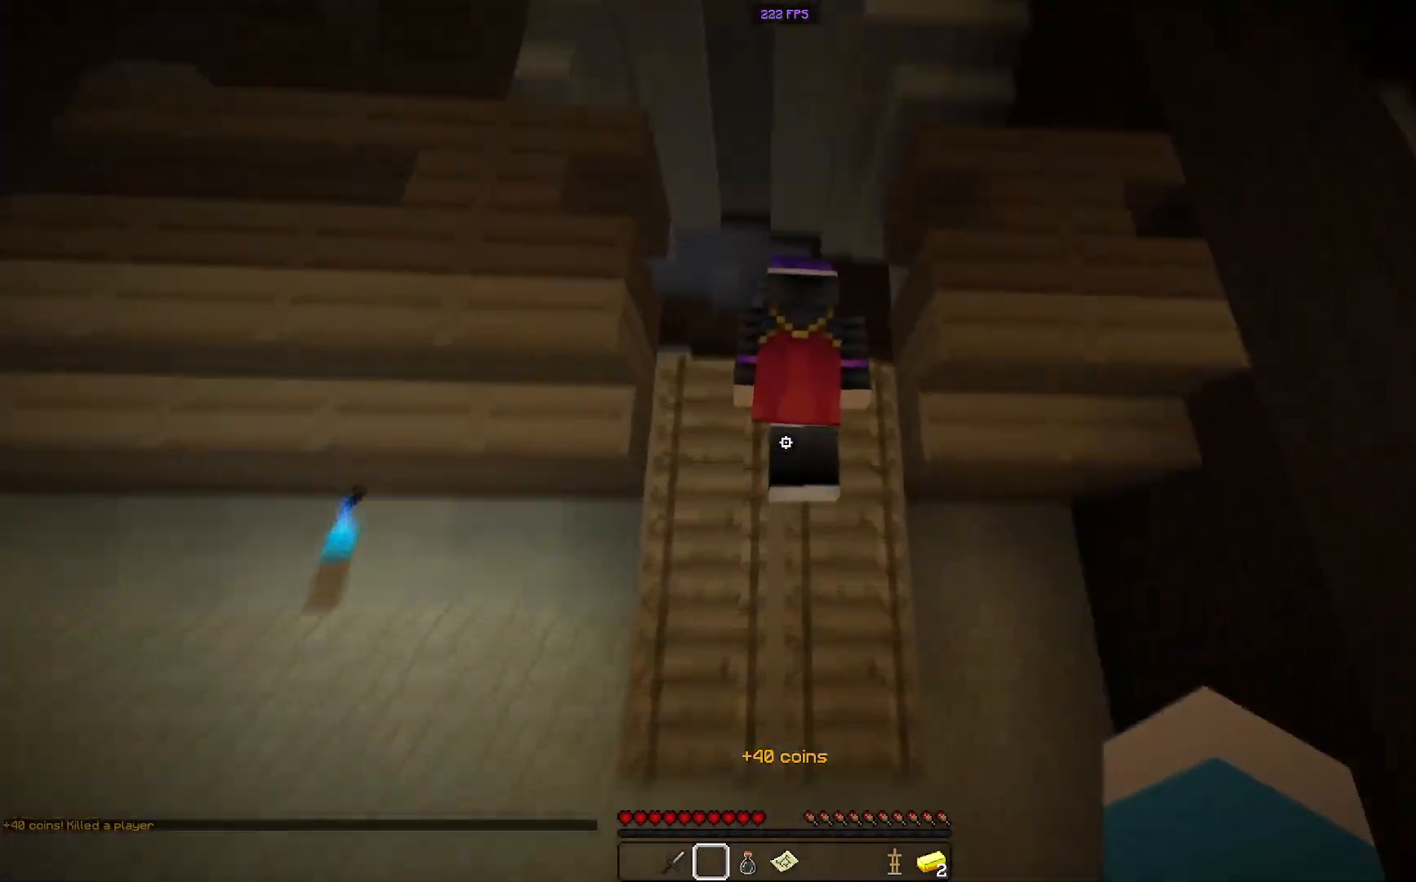
{"keys": ["w"], "mouse": [], "events": [[133, "space", "down"], [183, "mouse_left", "down"], [317, "mouse_left", "up"], [484, "space", "up"]]}
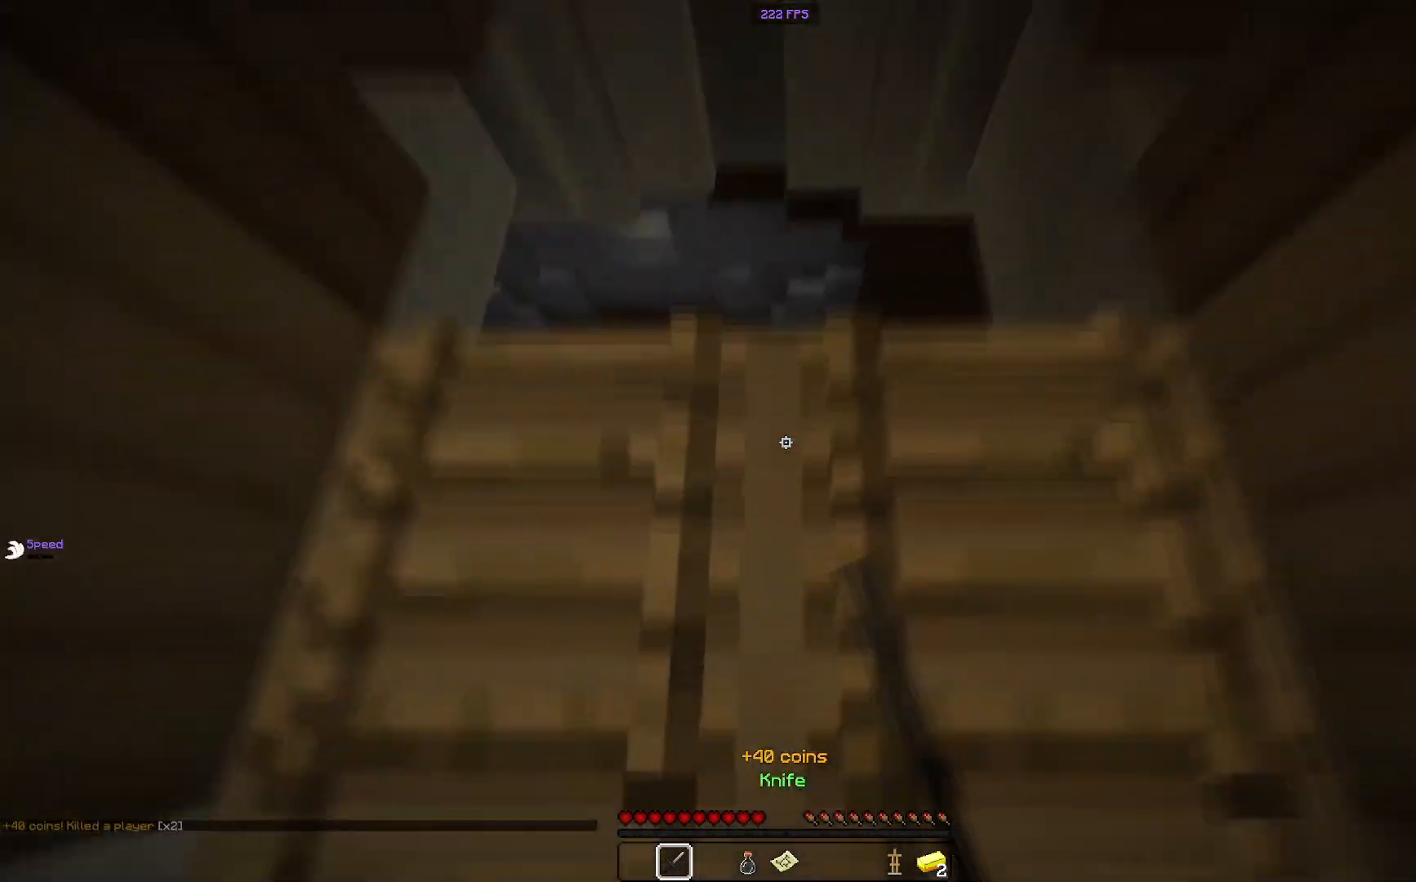
{"keys": ["w"], "mouse": [], "events": []}
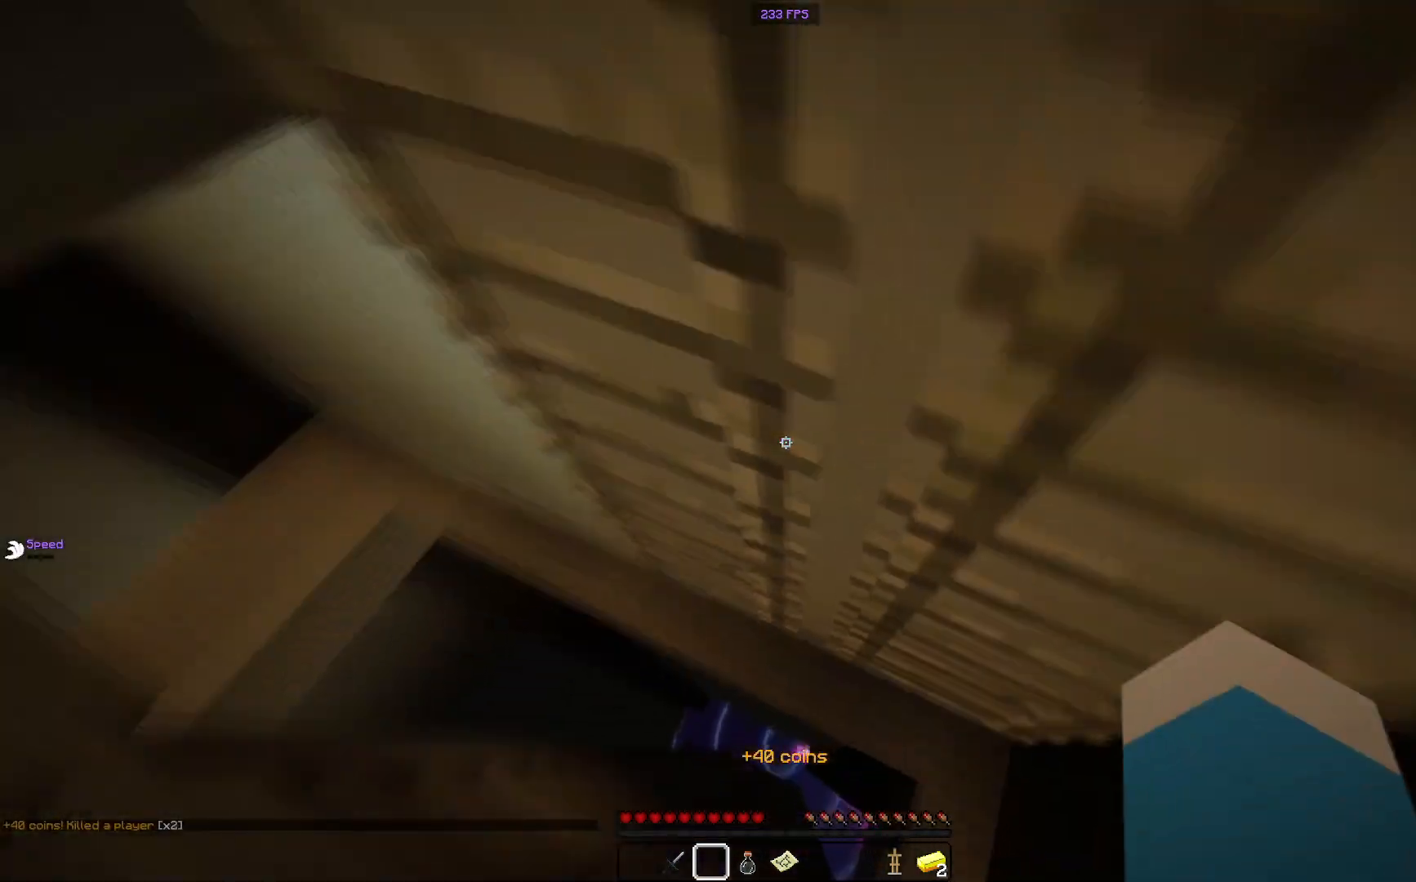
{"keys": ["d", "w"], "mouse": [], "events": [[217, "d", "down"]]}
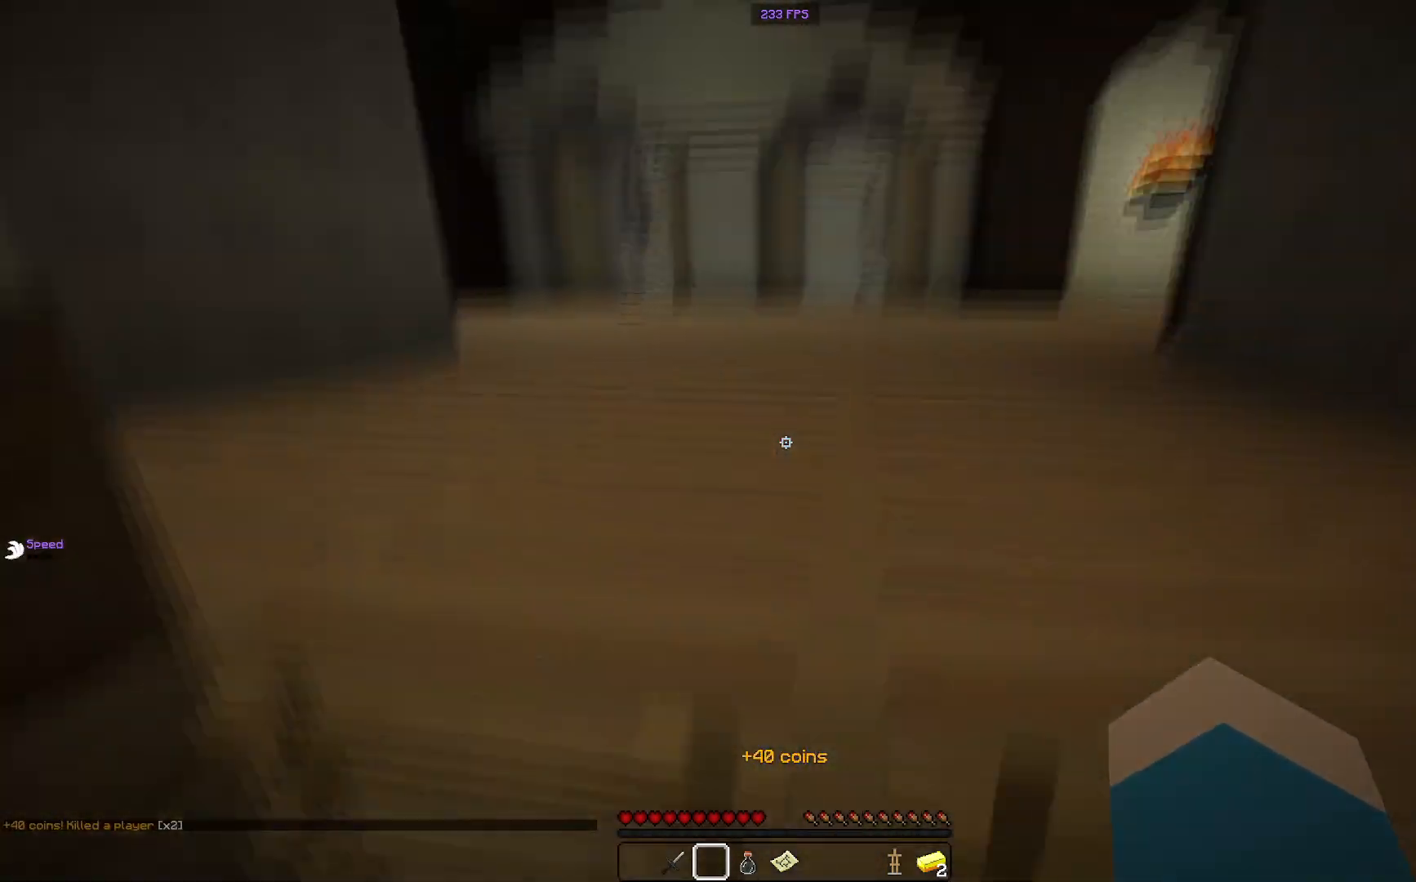
{"keys": ["d", "w"], "mouse": [], "events": [[17, "d", "up"], [417, "d", "down"]]}
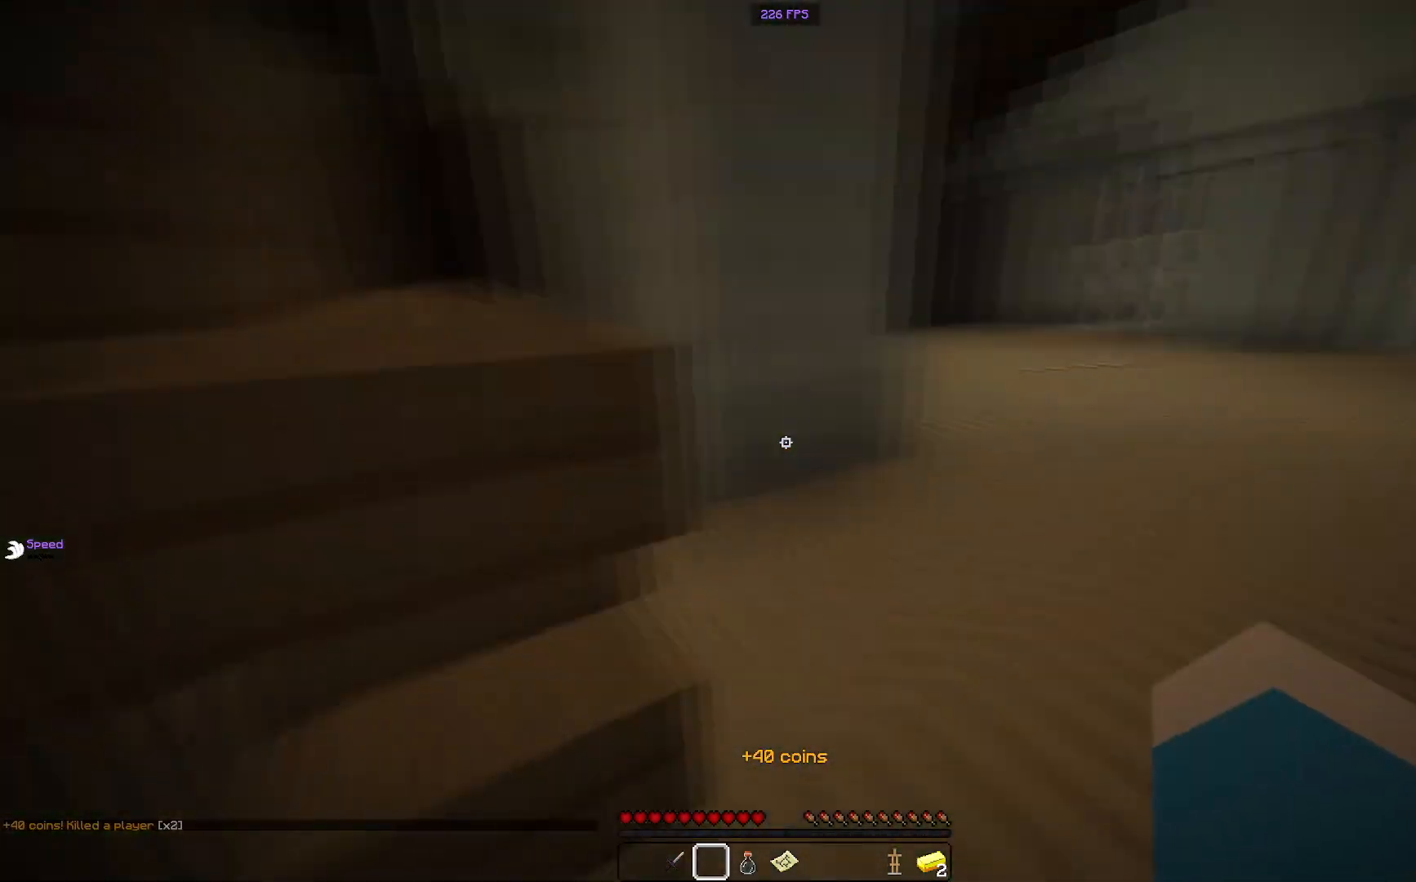
{"keys": ["d", "s"], "mouse": [], "events": [[83, "w", "up"], [167, "s", "down"]]}
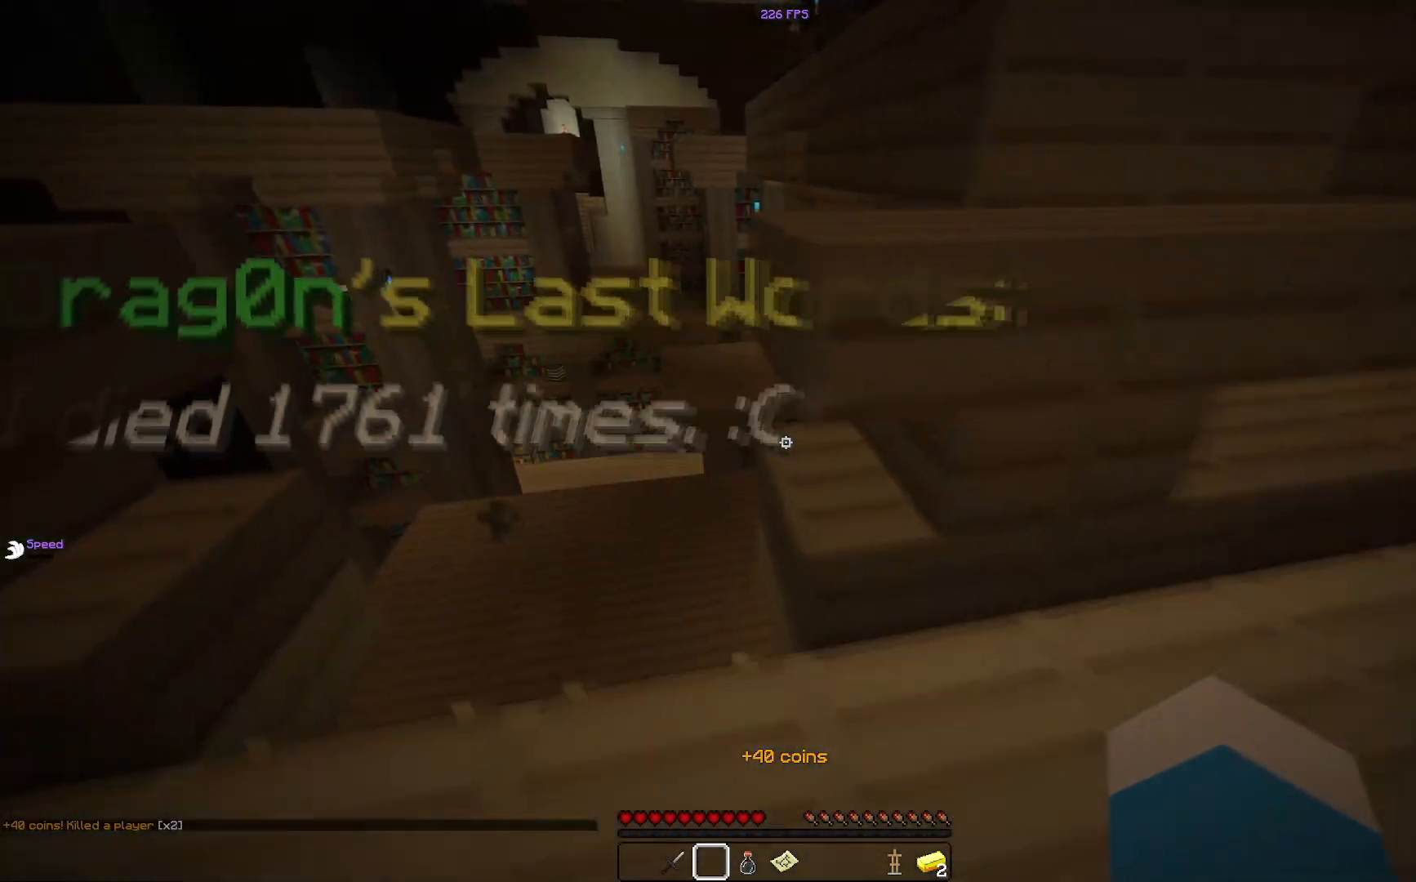
{"keys": ["a", "s"], "mouse": [], "events": [[367, "d", "up"], [417, "a", "down"]]}
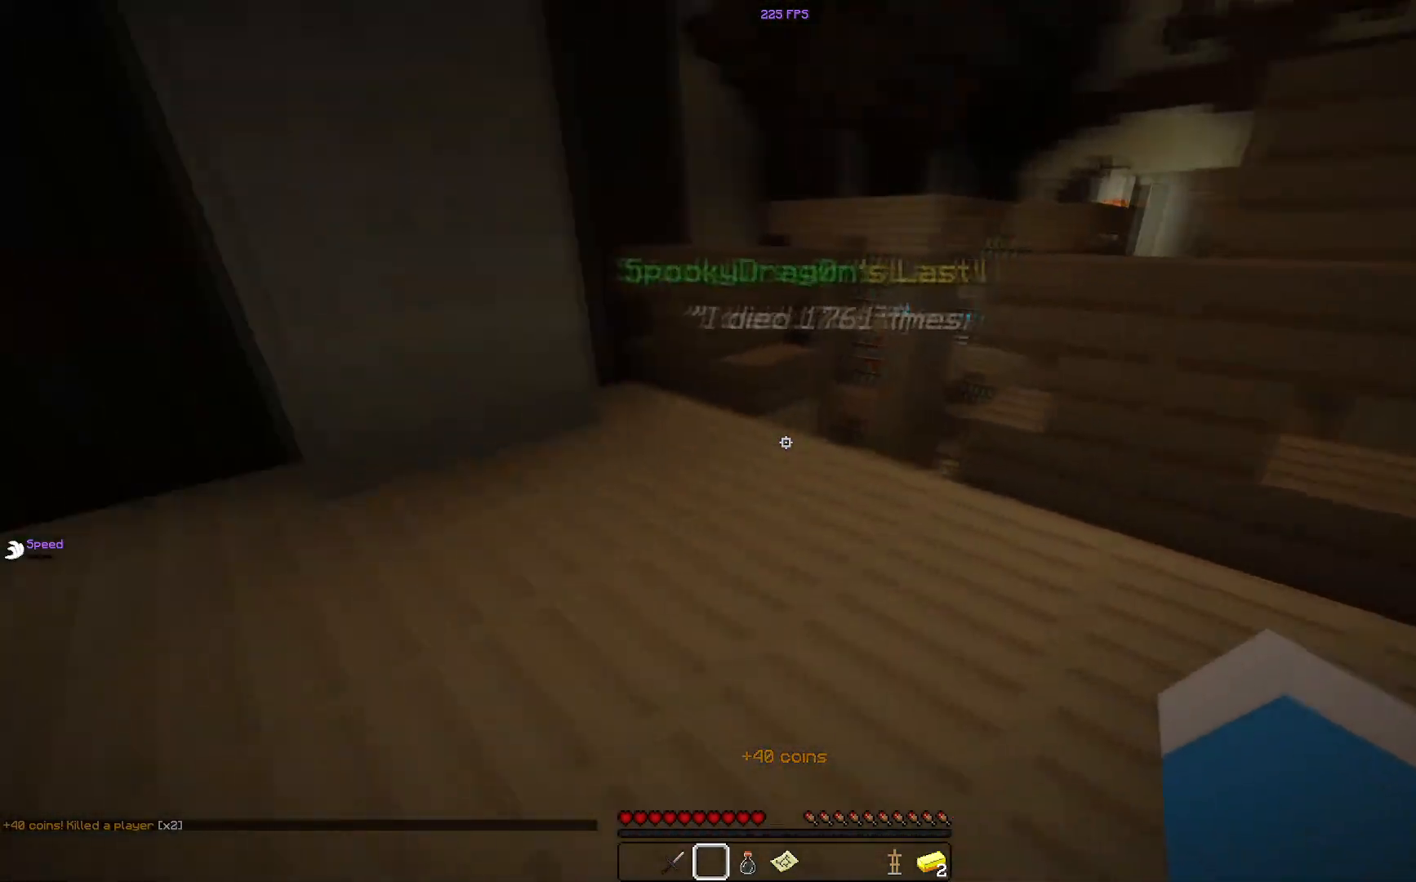
{"keys": ["a", "w"], "mouse": [], "events": [[217, "s", "up"], [267, "w", "down"]]}
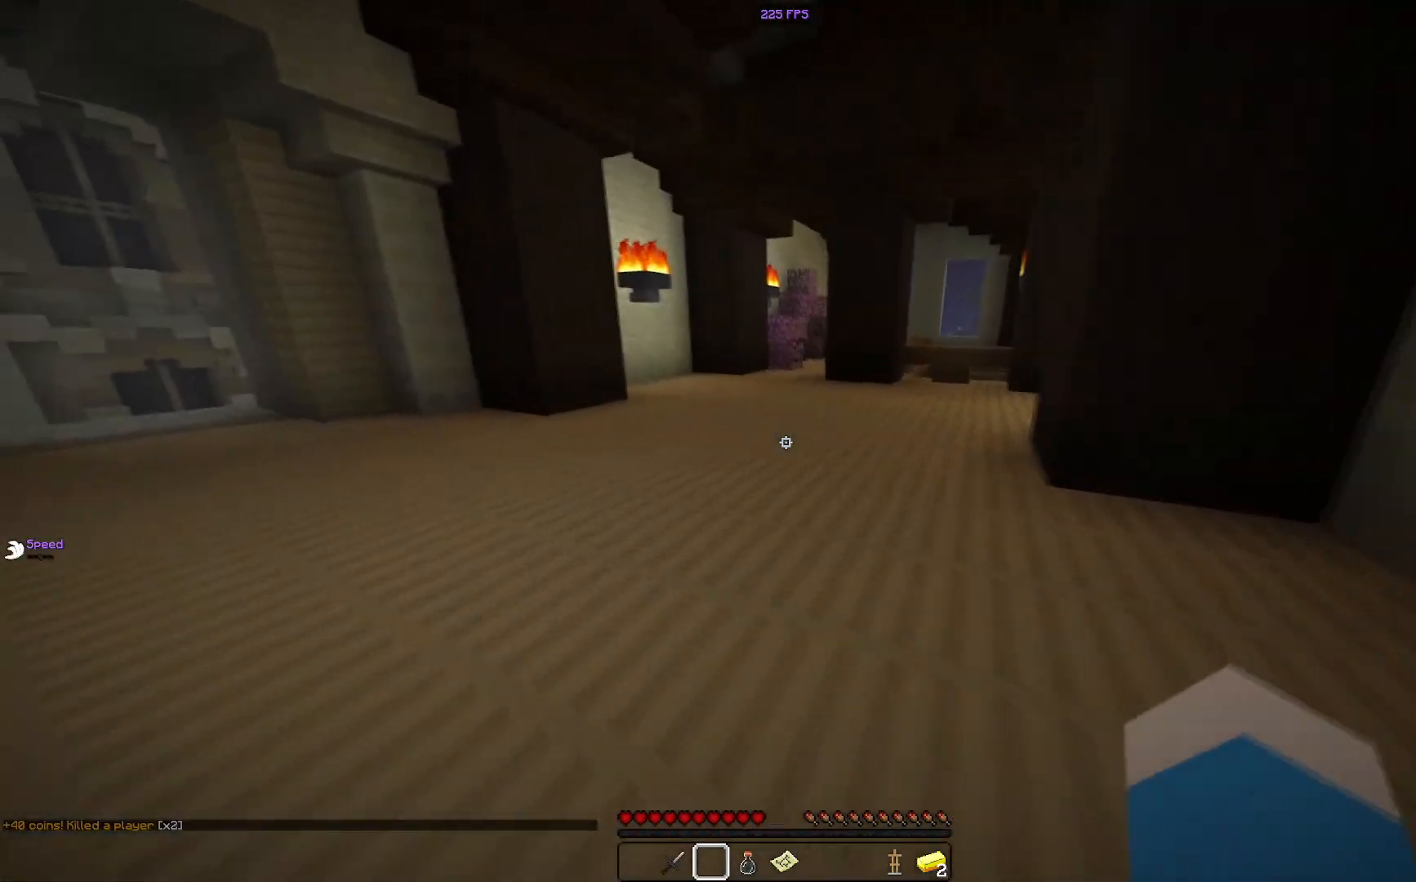
{"keys": ["d", "w"], "mouse": [], "events": [[84, "a", "up"], [200, "d", "down"]]}
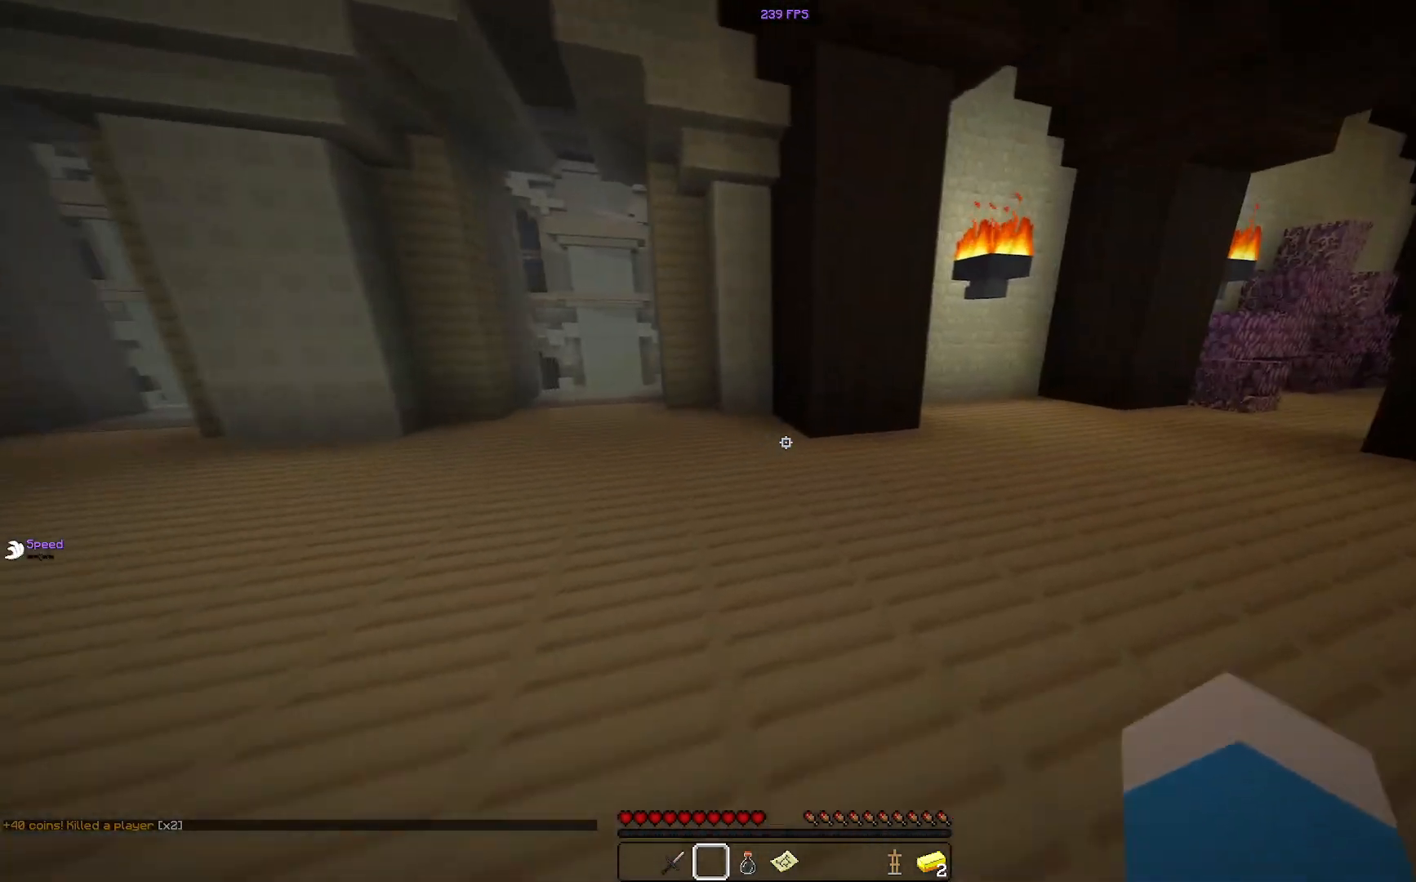
{"keys": ["space", "w"], "mouse": [], "events": [[67, "space", "down"], [300, "d", "up"]]}
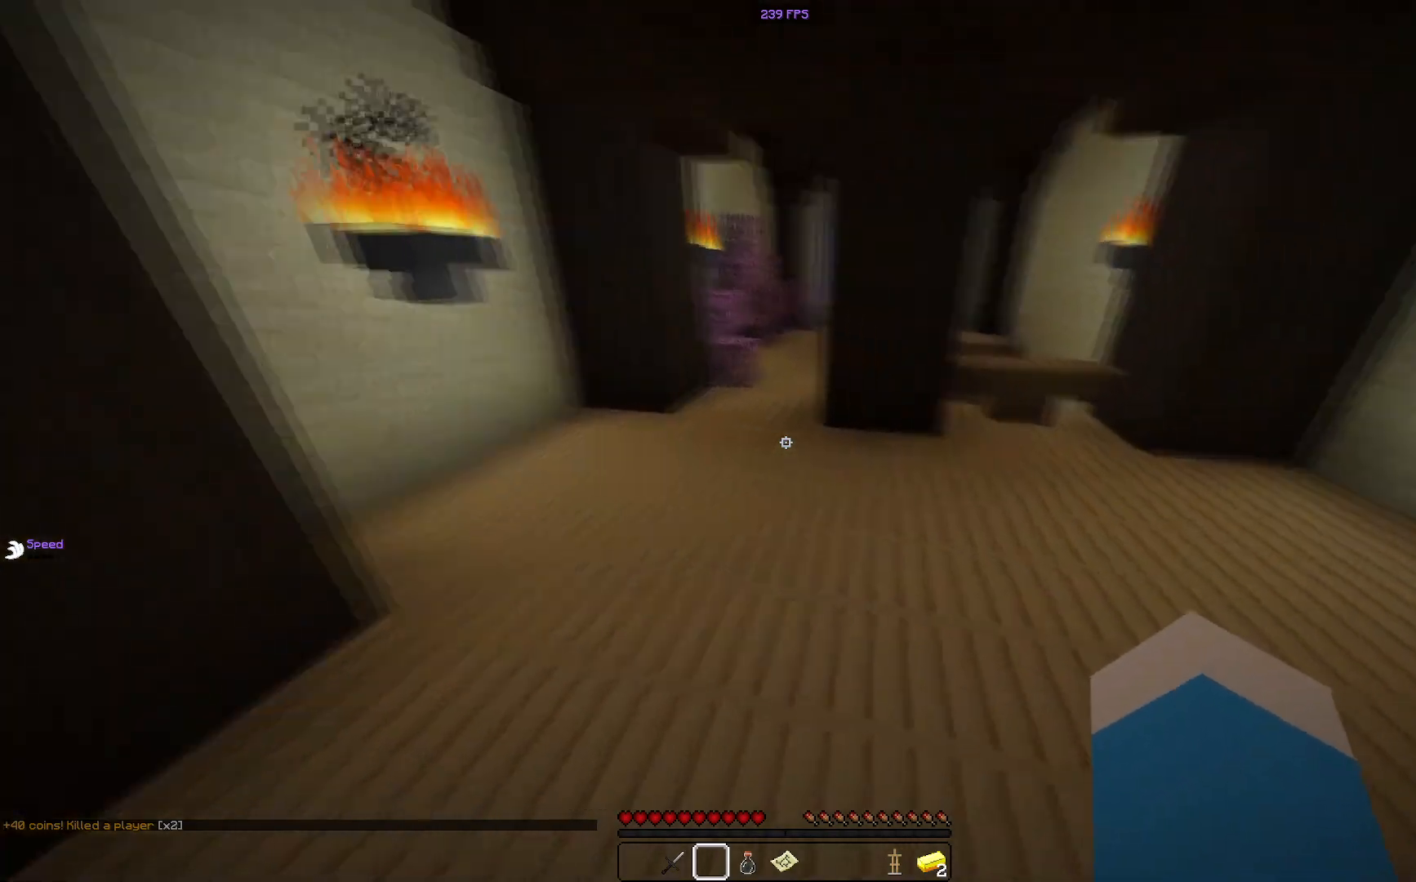
{"keys": ["d", "space", "w"], "mouse": [], "events": [[150, "d", "down"]]}
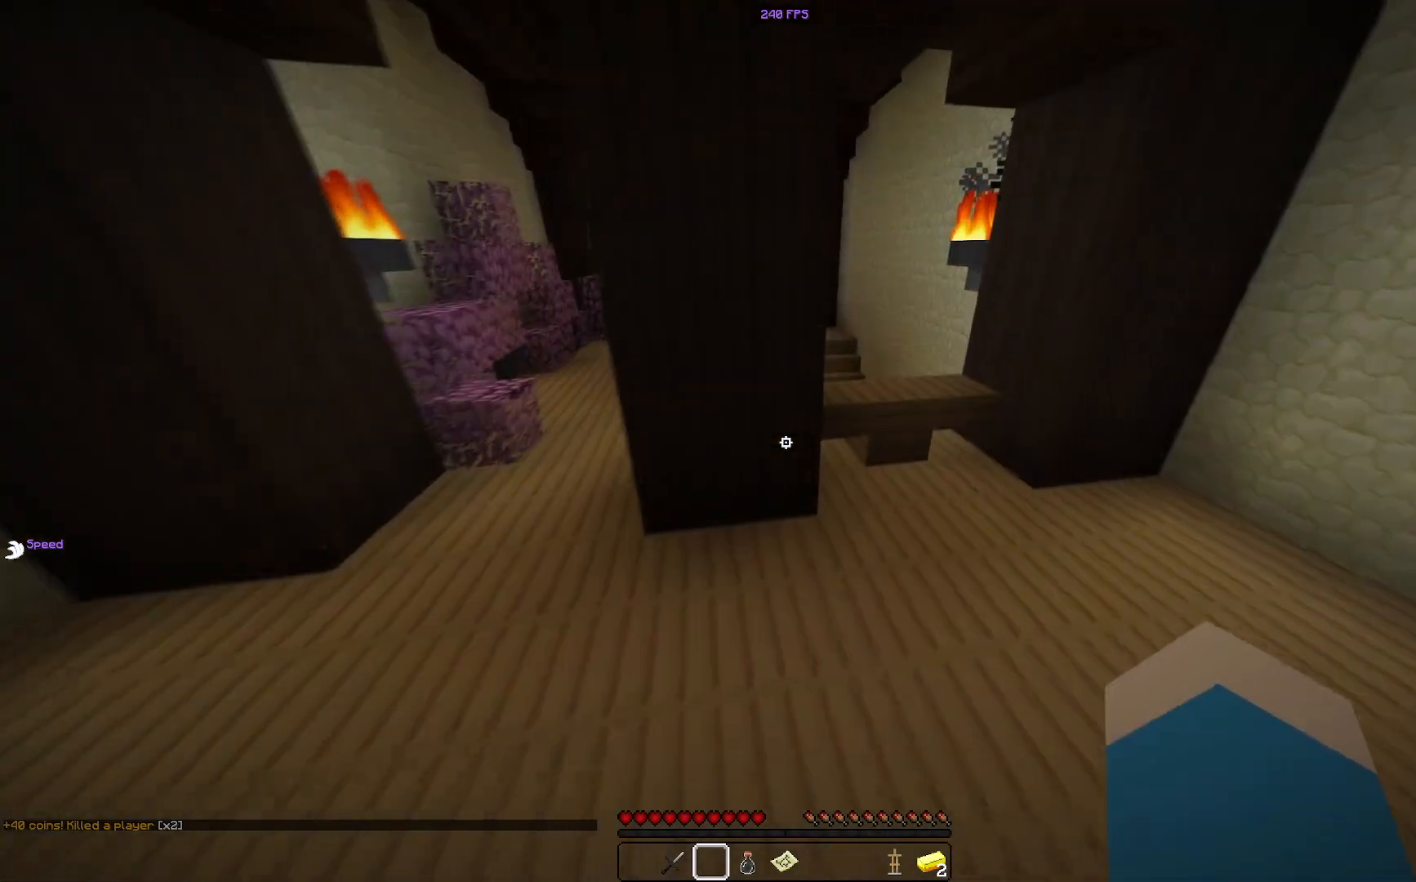
{"keys": ["space", "w"], "mouse": [], "events": [[50, "space", "up"], [283, "d", "up"], [500, "space", "down"]]}
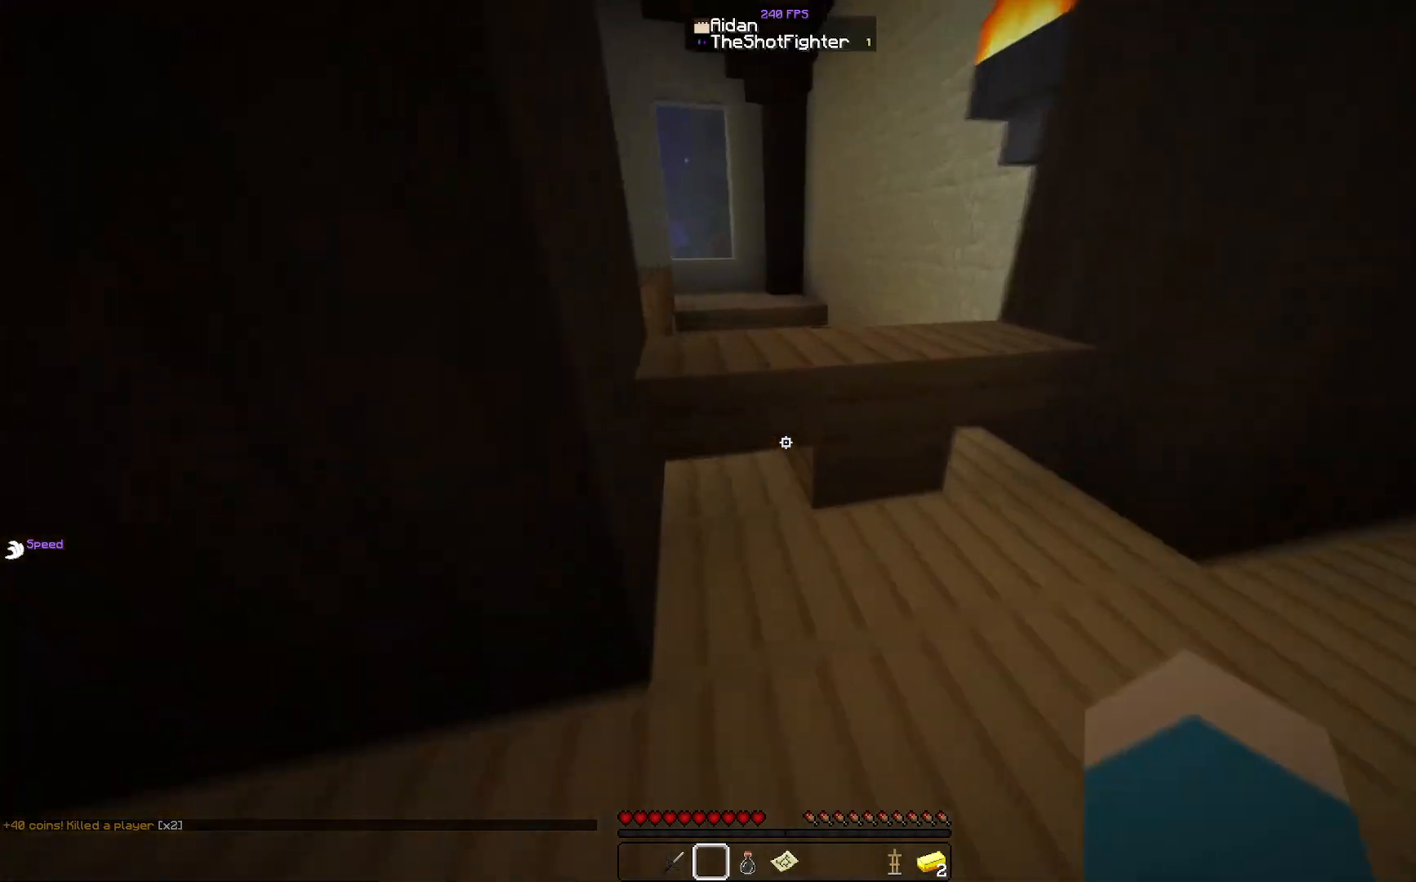
{"keys": ["w"], "mouse": [], "events": [[251, "space", "up"]]}
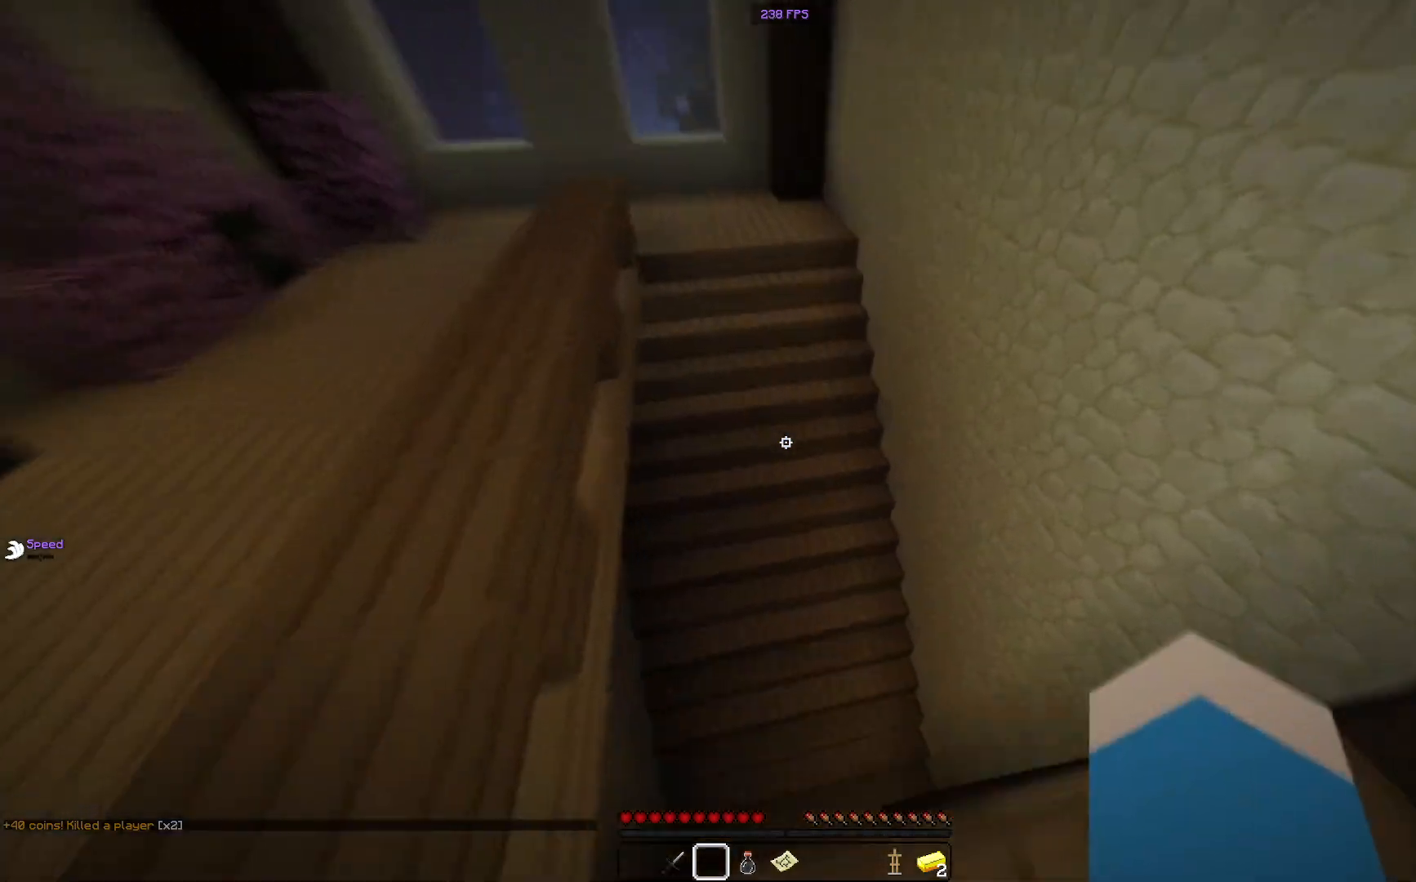
{"keys": ["d", "w"], "mouse": [], "events": [[167, "d", "down"]]}
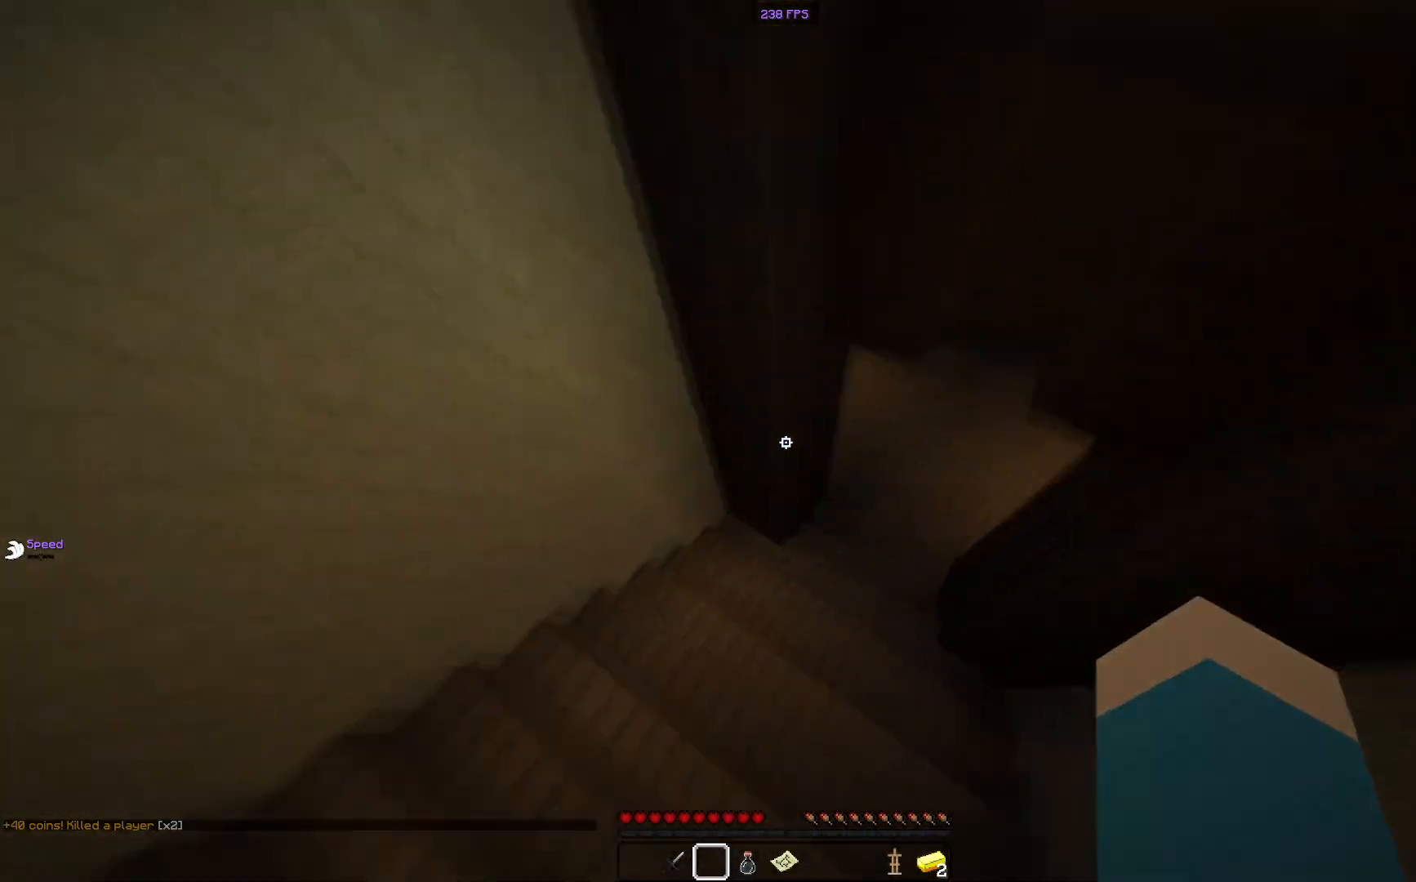
{"keys": ["w"], "mouse": [], "events": [[200, "d", "up"]]}
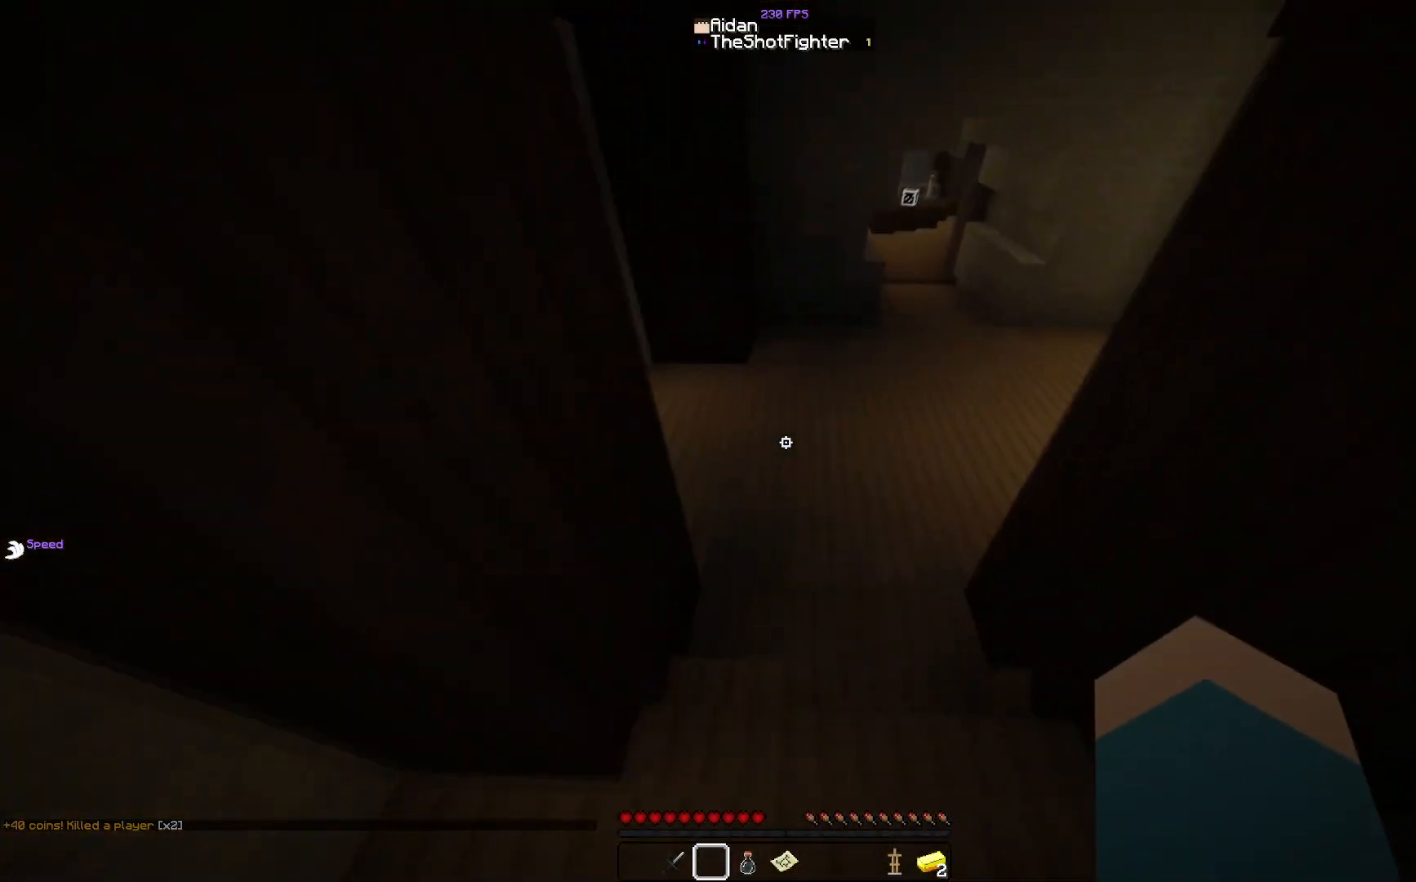
{"keys": ["d", "w"], "mouse": [], "events": [[217, "d", "down"]]}
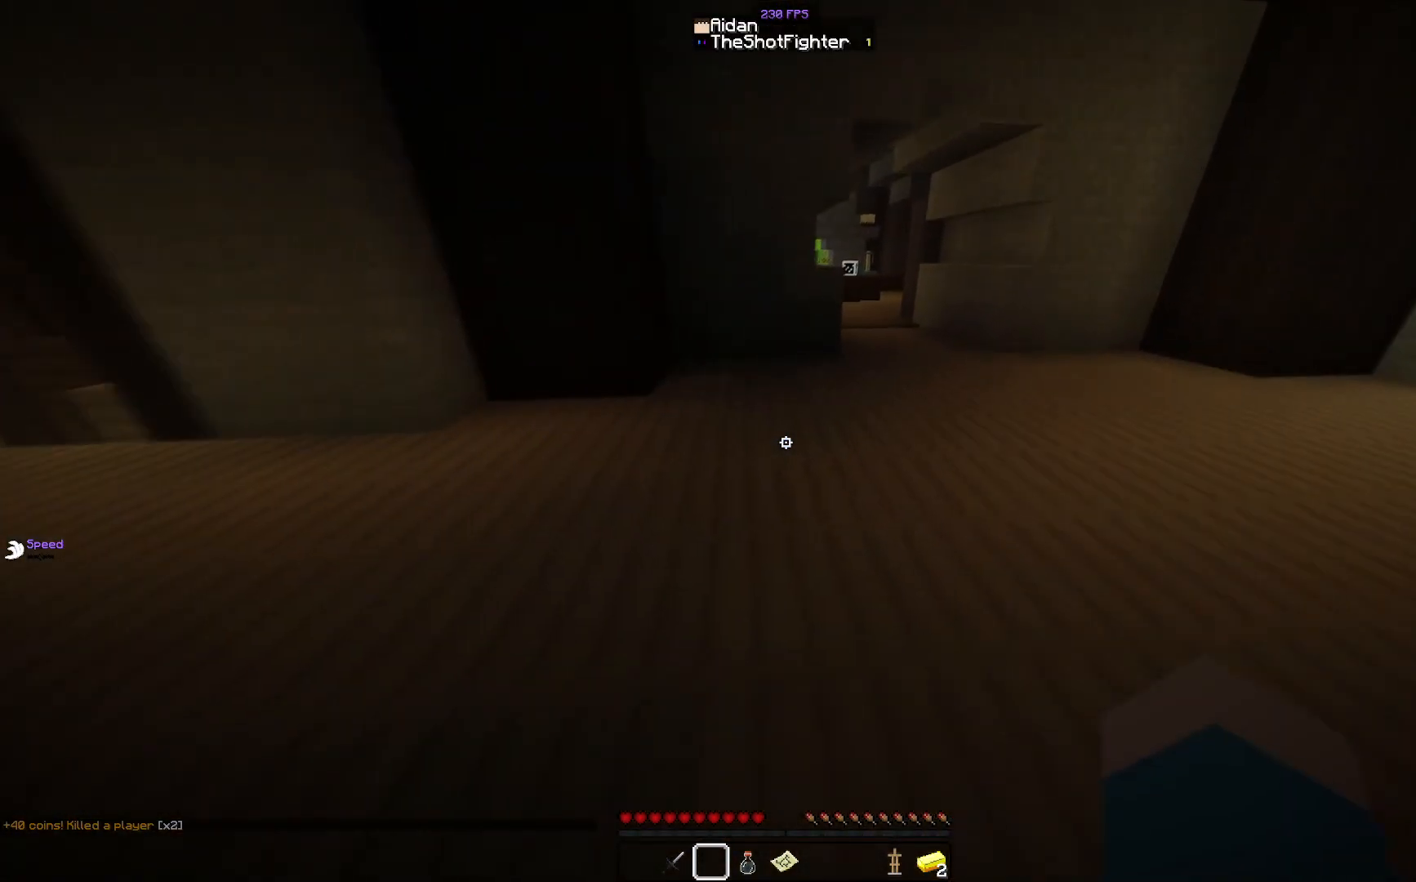
{"keys": ["d", "w"], "mouse": [], "events": []}
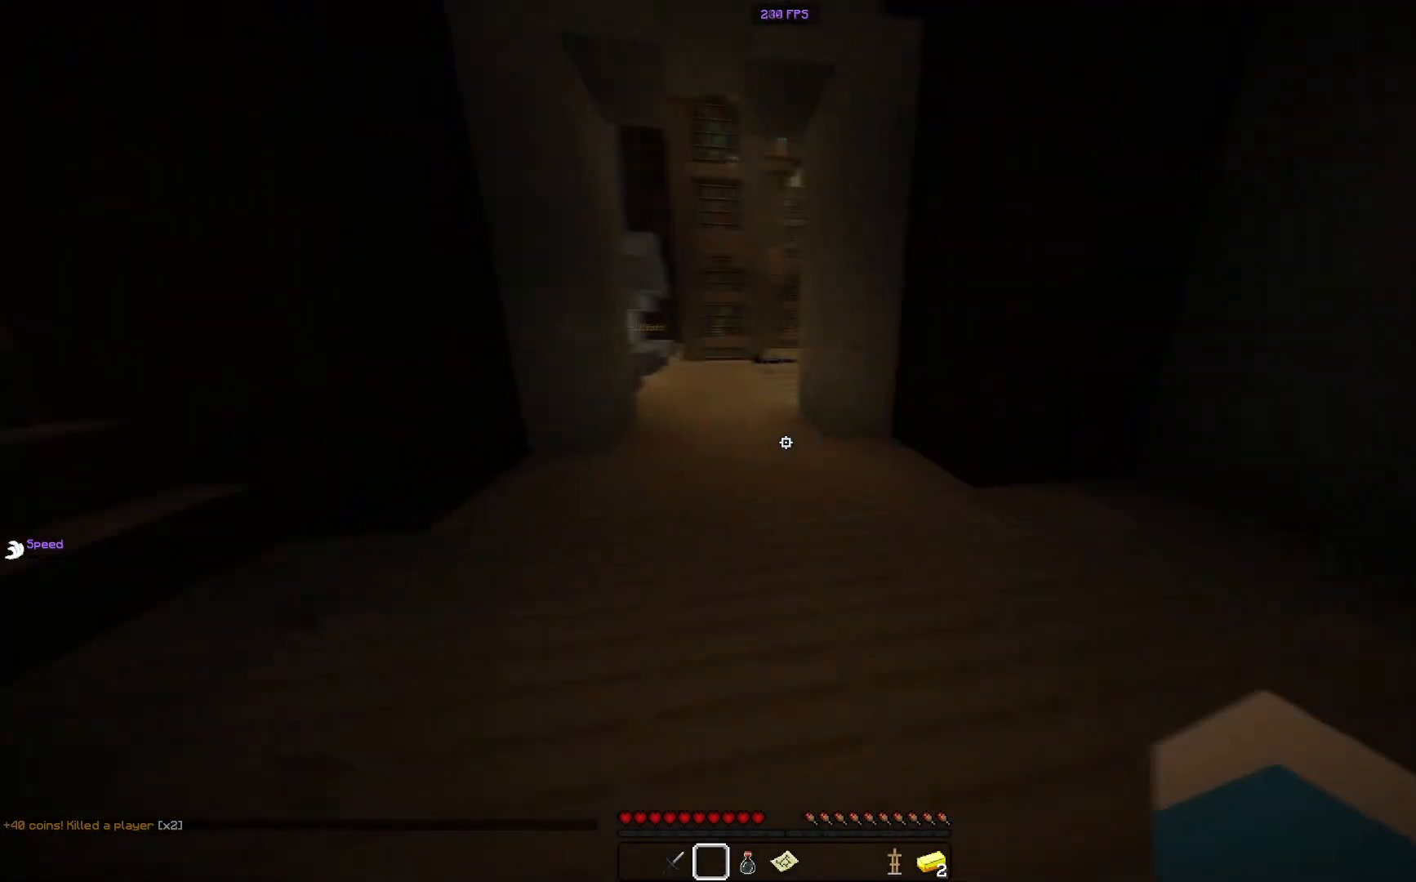
{"keys": ["a", "d"], "mouse": [], "events": [[417, "w", "up"], [500, "a", "down"]]}
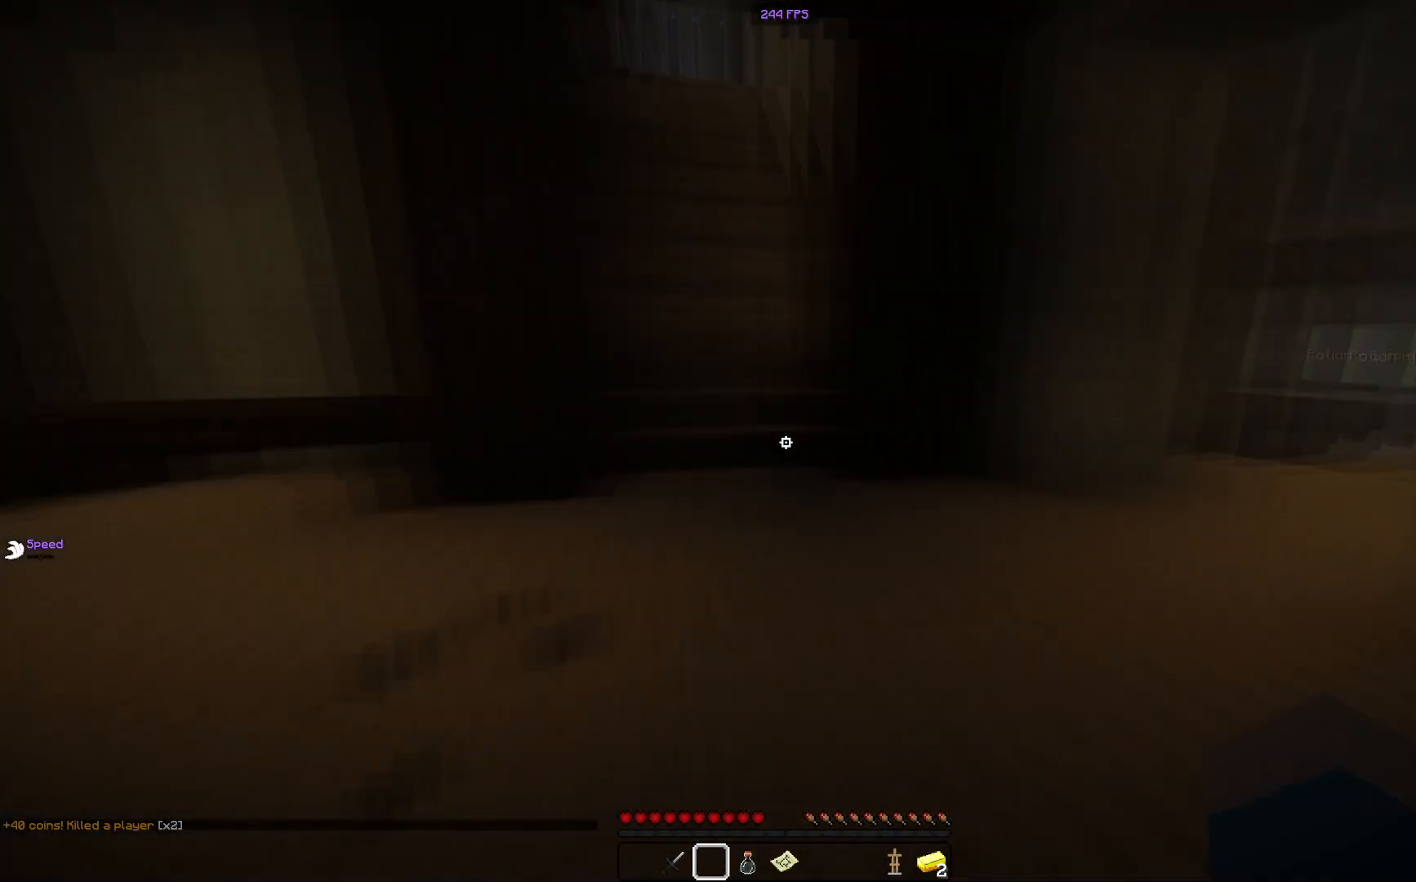
{"keys": ["a", "w"], "mouse": [], "events": [[67, "d", "up"], [184, "w", "down"]]}